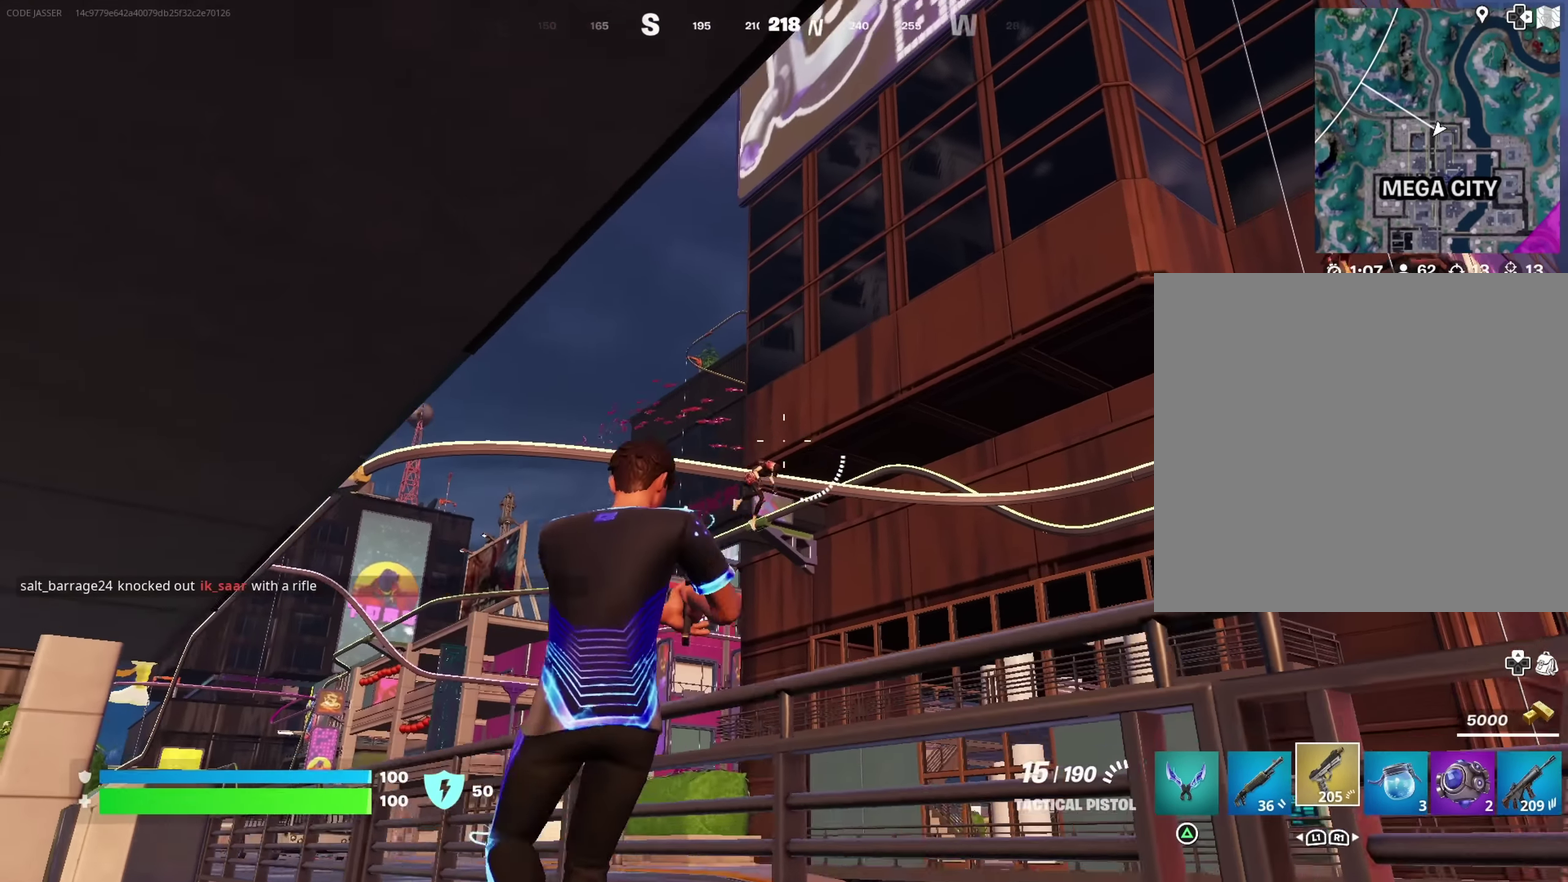
Gameplay with a controller (PlayStation layout); each line is a JSON object with the inputs held at the frame after it (dt_ms = milliseconds from this image to that frame). "button_events" lists button changes between this image and that frame as [ms after this image, input, new state], when the widget could be followed in between (sticks are given only as held states).
{"dt_ms": 350, "buttons": [], "left_stick": "up-left", "right_stick": "down", "button_events": [[200, "L2", "up"]]}
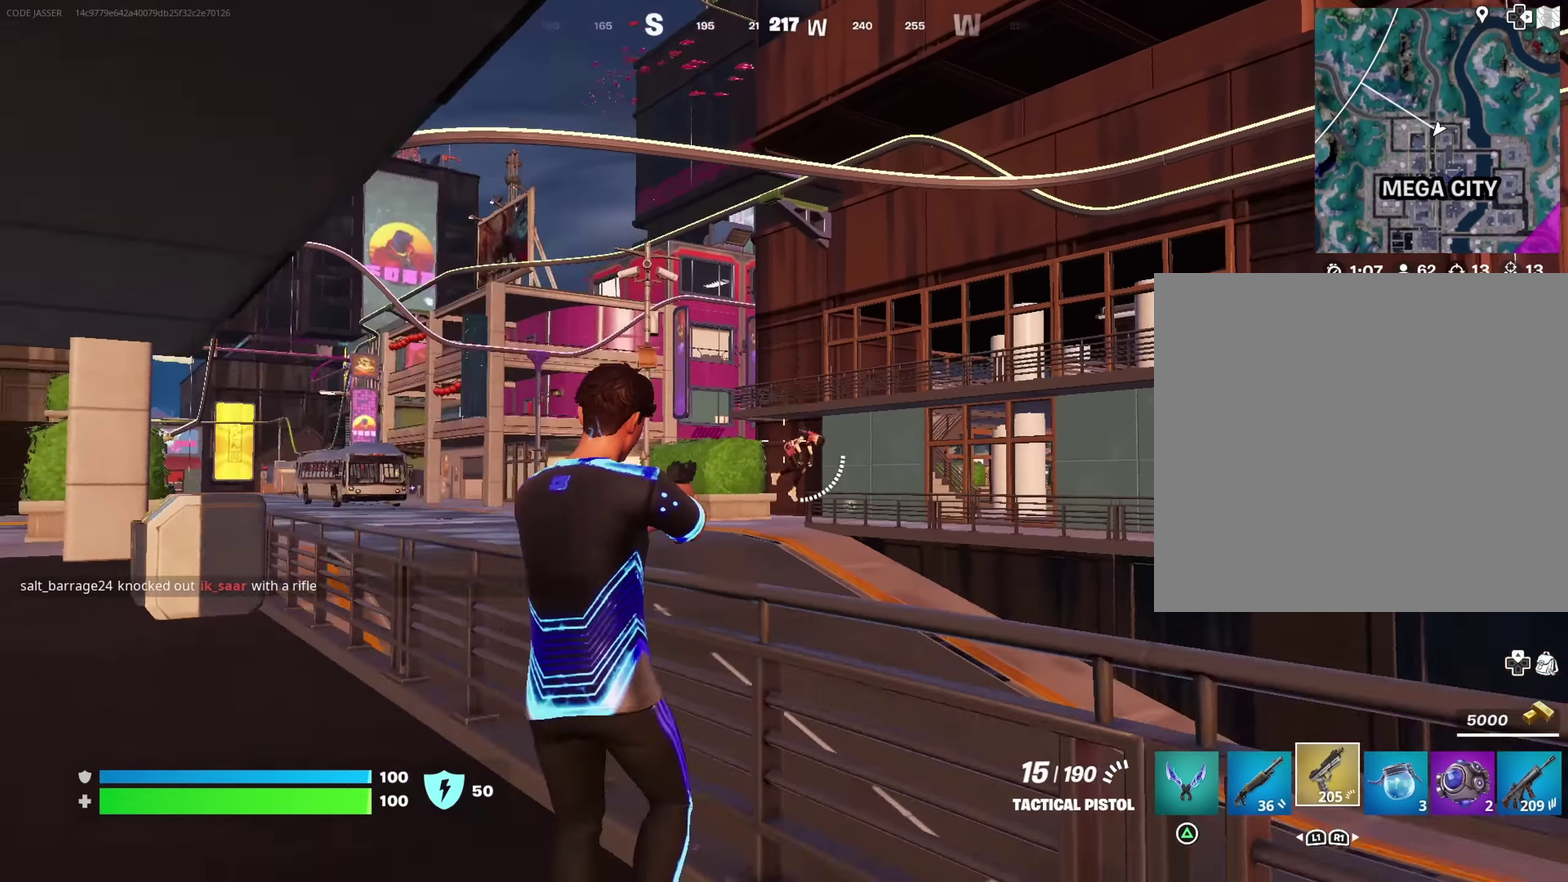
{"dt_ms": 900, "buttons": [], "left_stick": "up", "right_stick": "center", "button_events": [[67, "L1", "down"], [133, "L1", "up"], [533, "SQUARE", "down"], [600, "SQUARE", "up"], [667, "SQUARE", "down"], [750, "SQUARE", "up"]]}
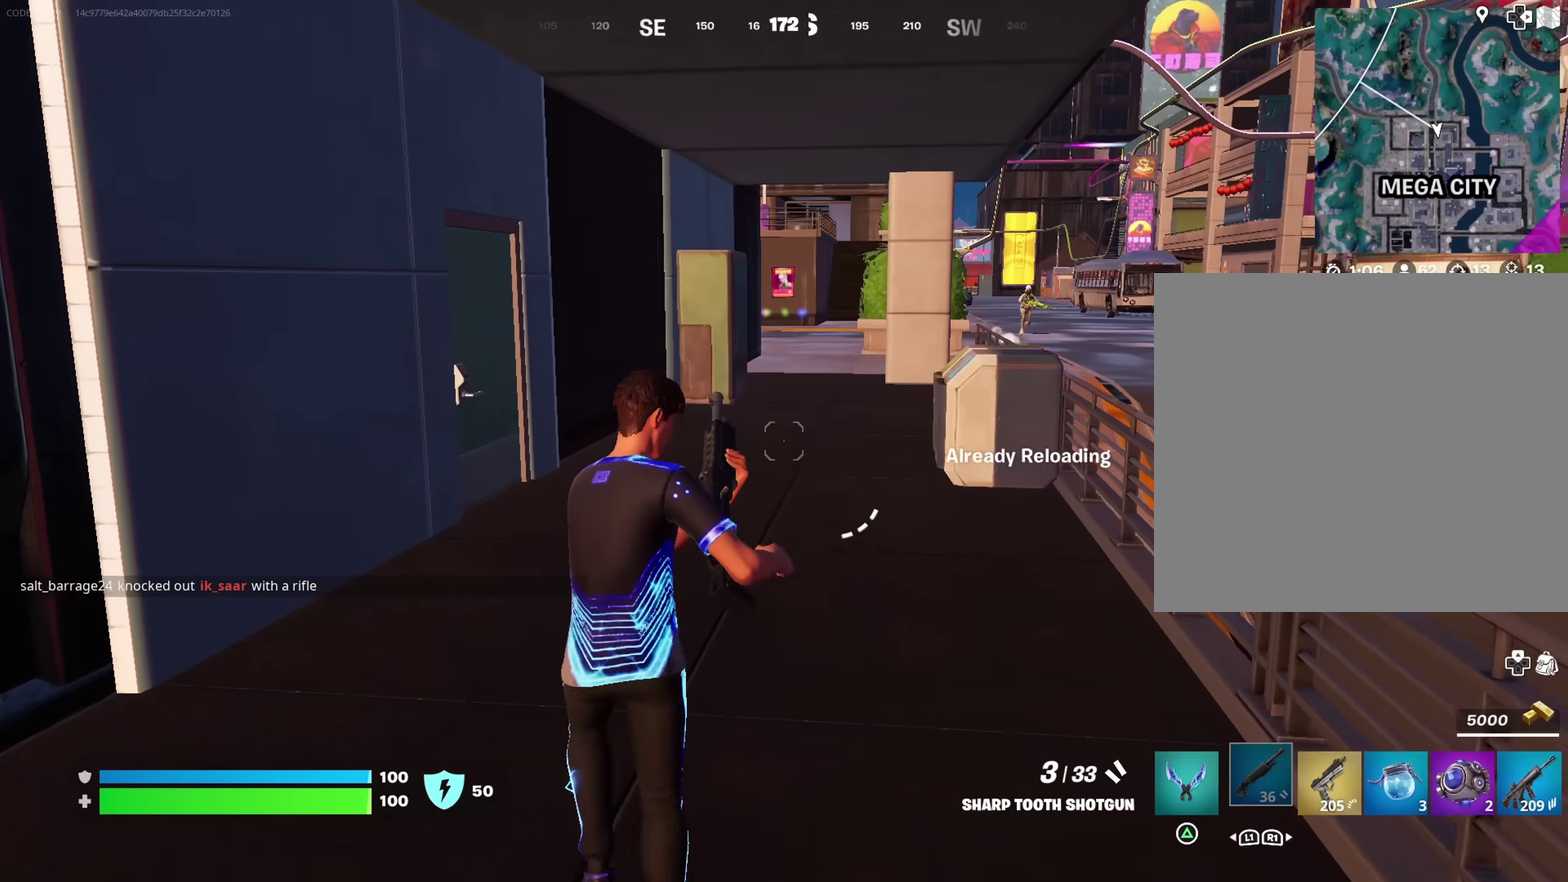
{"dt_ms": 250, "buttons": ["L2"], "left_stick": "up-right", "right_stick": "center", "button_events": [[150, "L2", "down"]]}
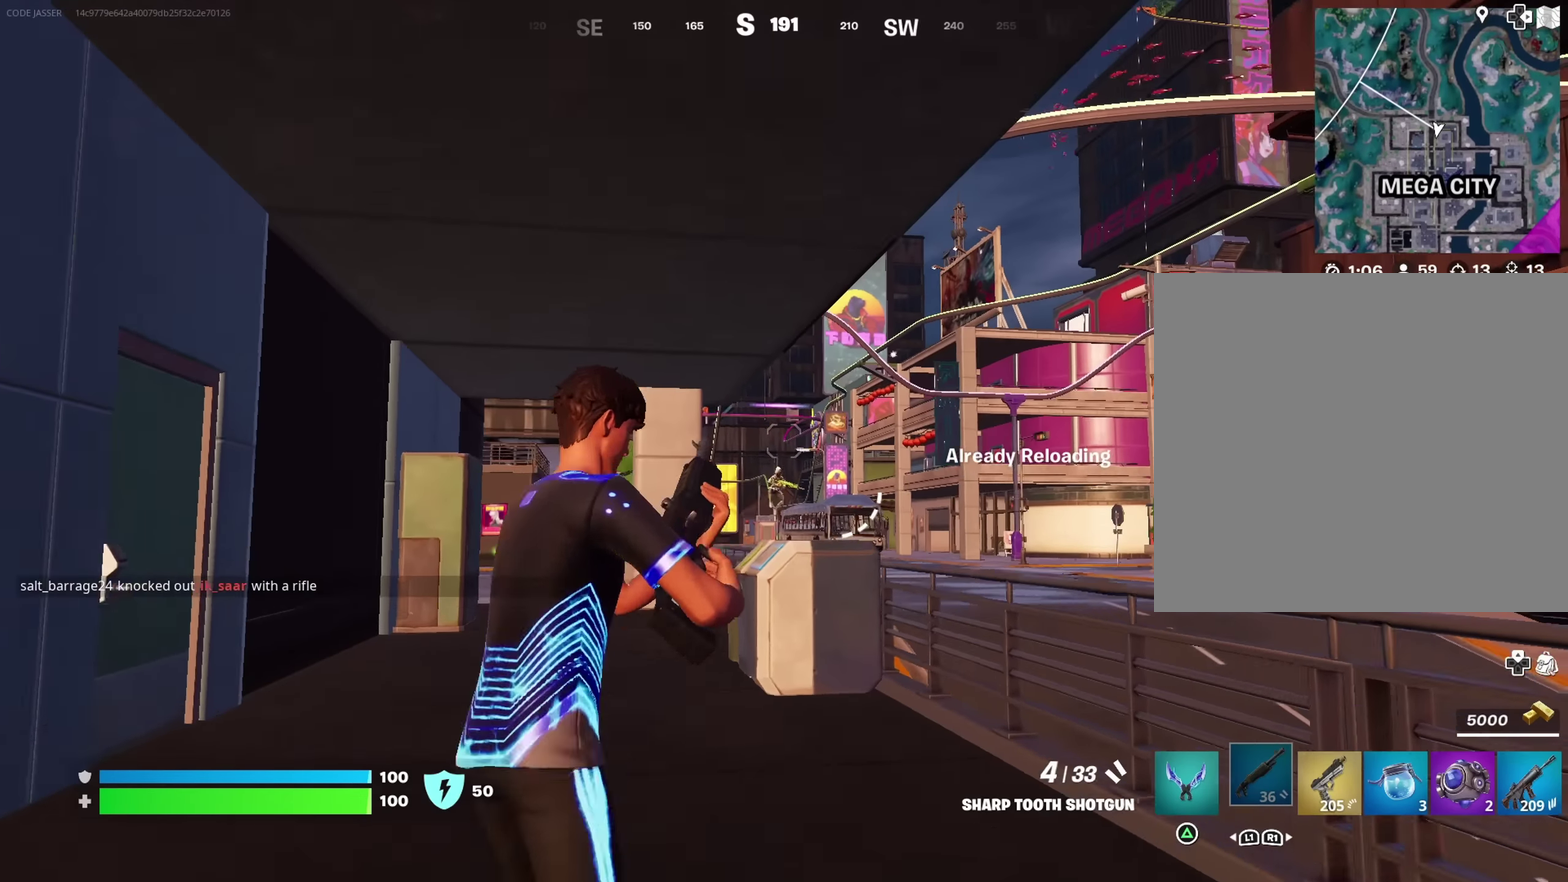
{"dt_ms": 650, "buttons": [], "left_stick": "up-right", "right_stick": "center", "button_events": [[350, "R2", "down"], [367, "L2", "up"], [400, "R2", "up"], [483, "R1", "down"], [583, "R1", "up"]]}
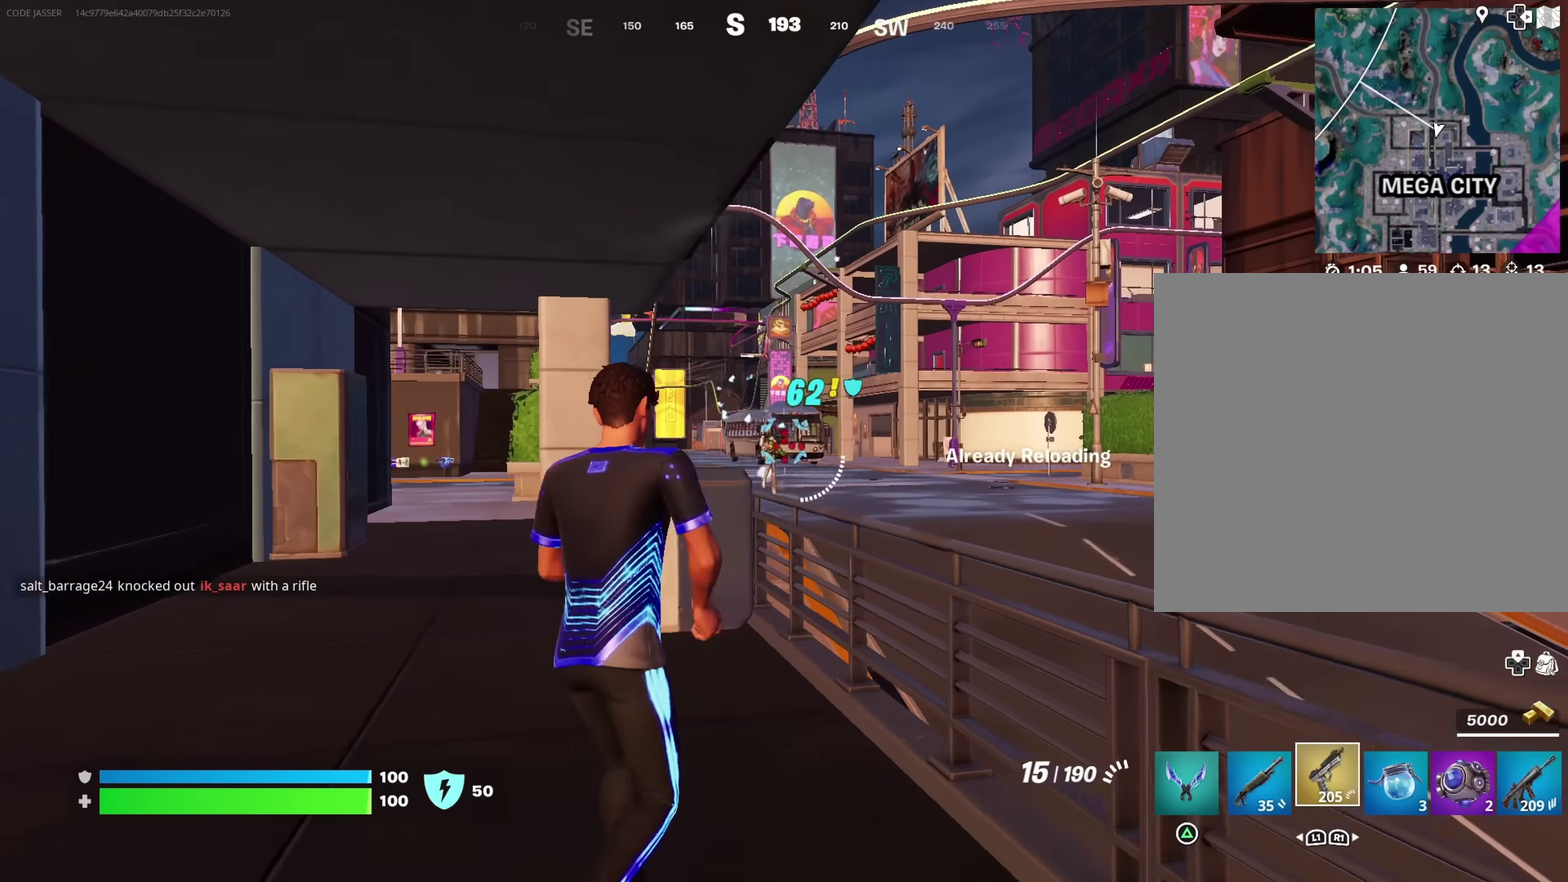
{"dt_ms": 350, "buttons": ["L2"], "left_stick": "up-right", "right_stick": "center", "button_events": [[167, "L2", "down"]]}
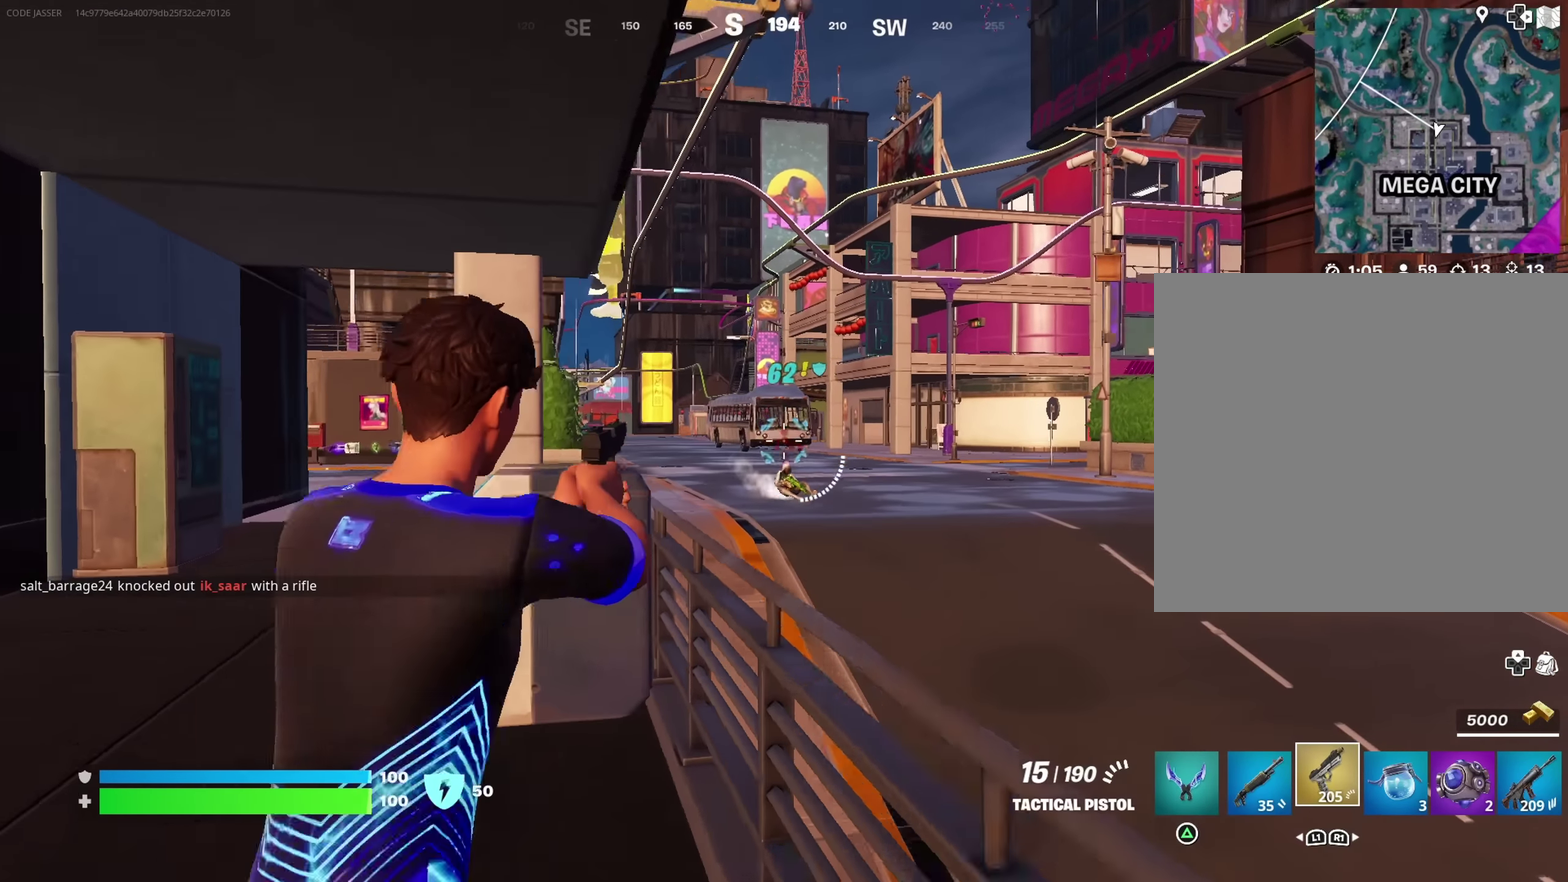
{"dt_ms": 450, "buttons": ["L2", "R2"], "left_stick": "down", "right_stick": "down-right", "button_events": [[167, "R2", "down"]]}
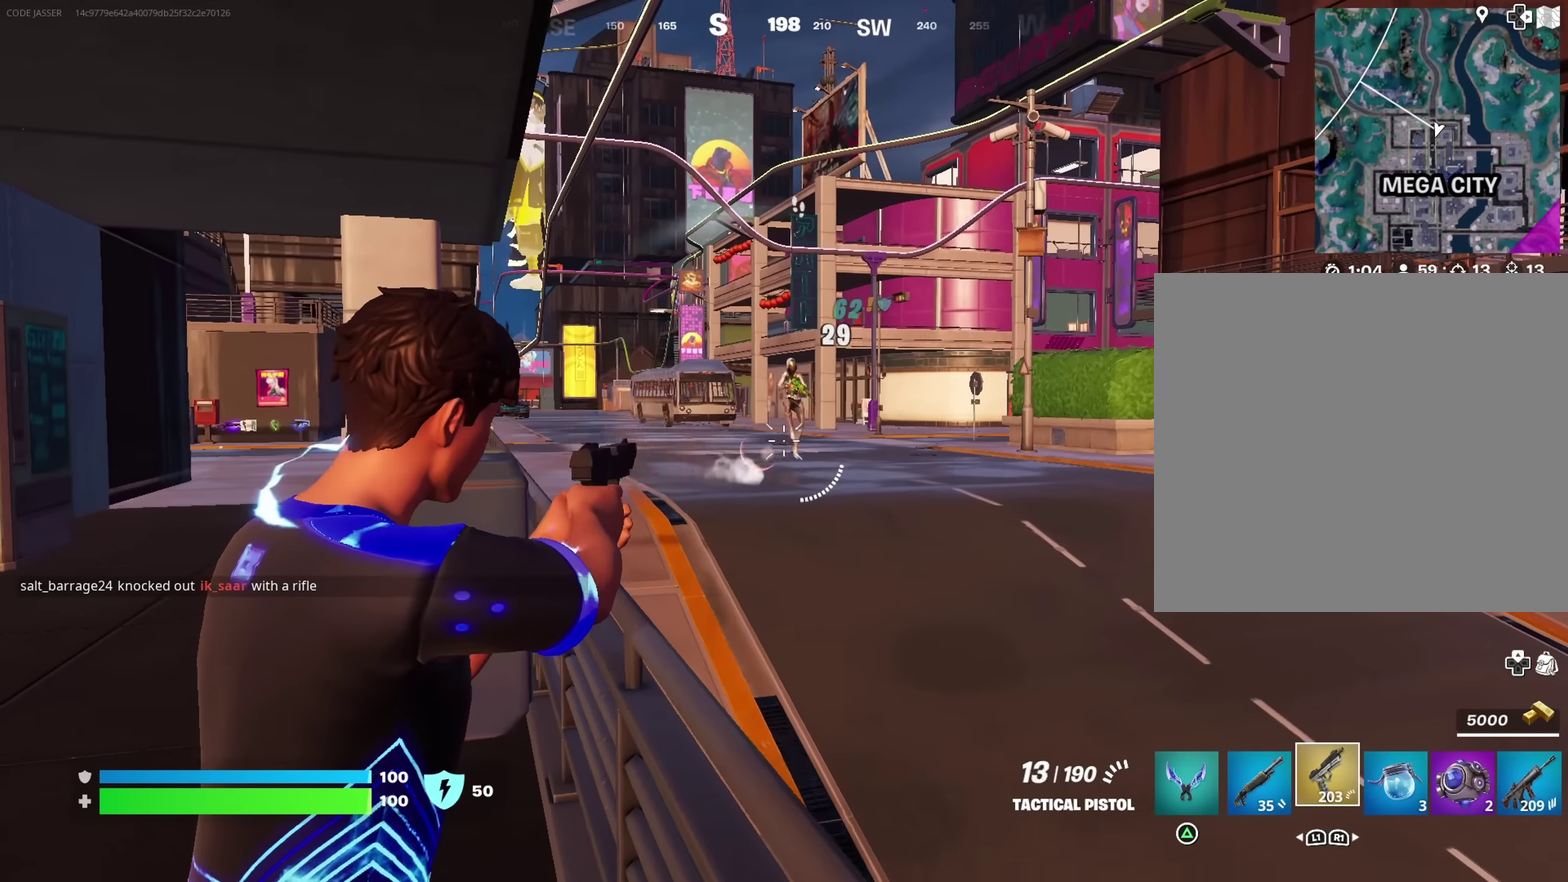
{"dt_ms": 550, "buttons": ["L2", "R2"], "left_stick": "down", "right_stick": "down-right", "button_events": []}
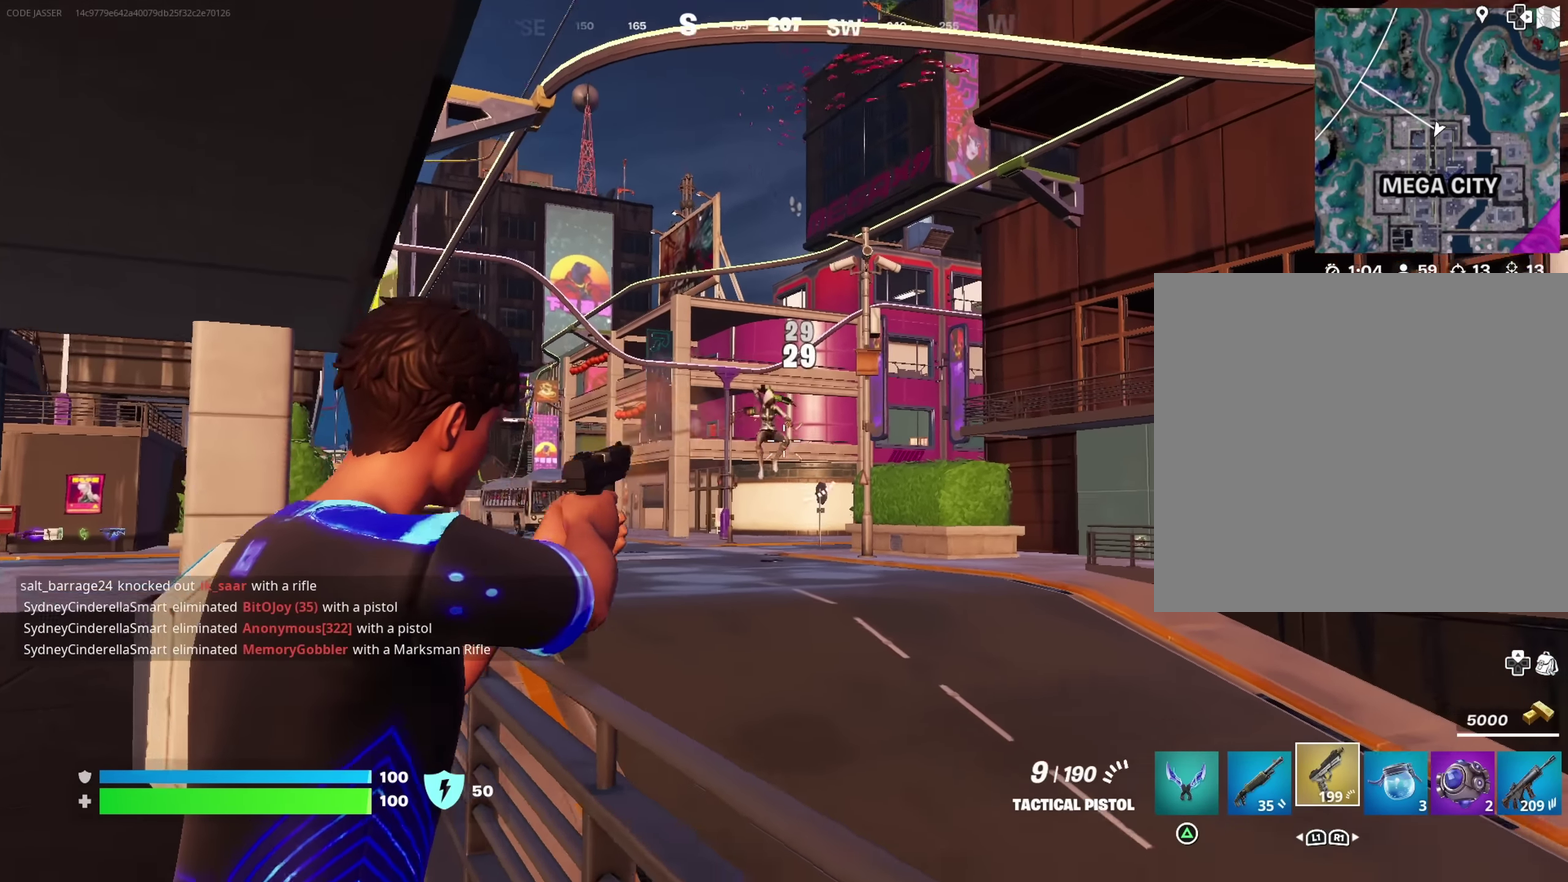
{"dt_ms": 350, "buttons": ["L2", "R2"], "left_stick": "up-left", "right_stick": "down-right", "button_events": []}
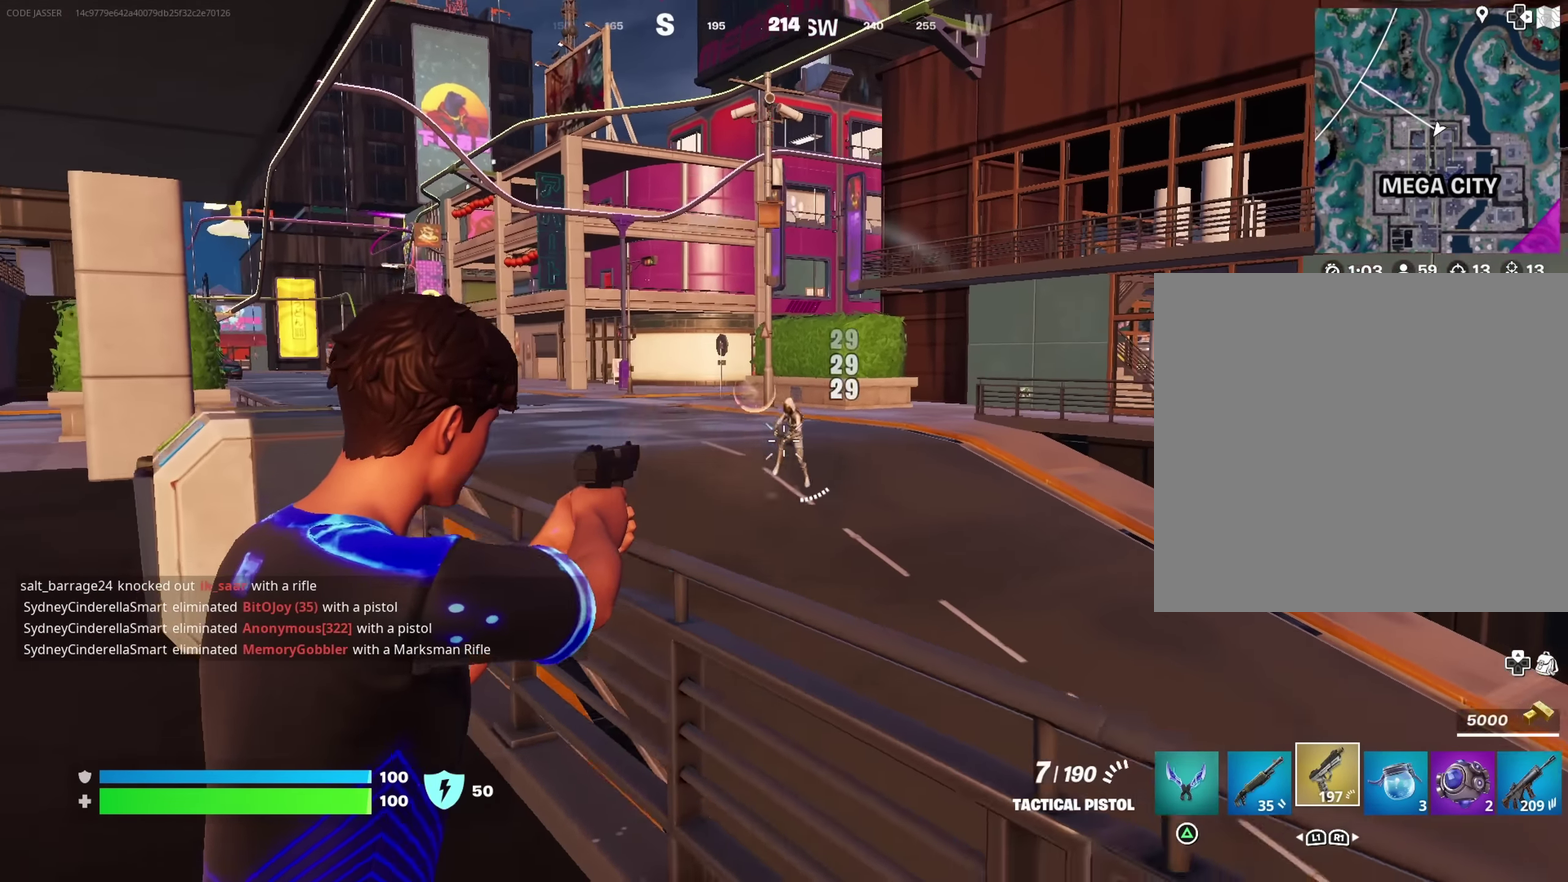
{"dt_ms": 900, "buttons": ["CROSS", "SQUARE"], "left_stick": "up-right", "right_stick": "center"}
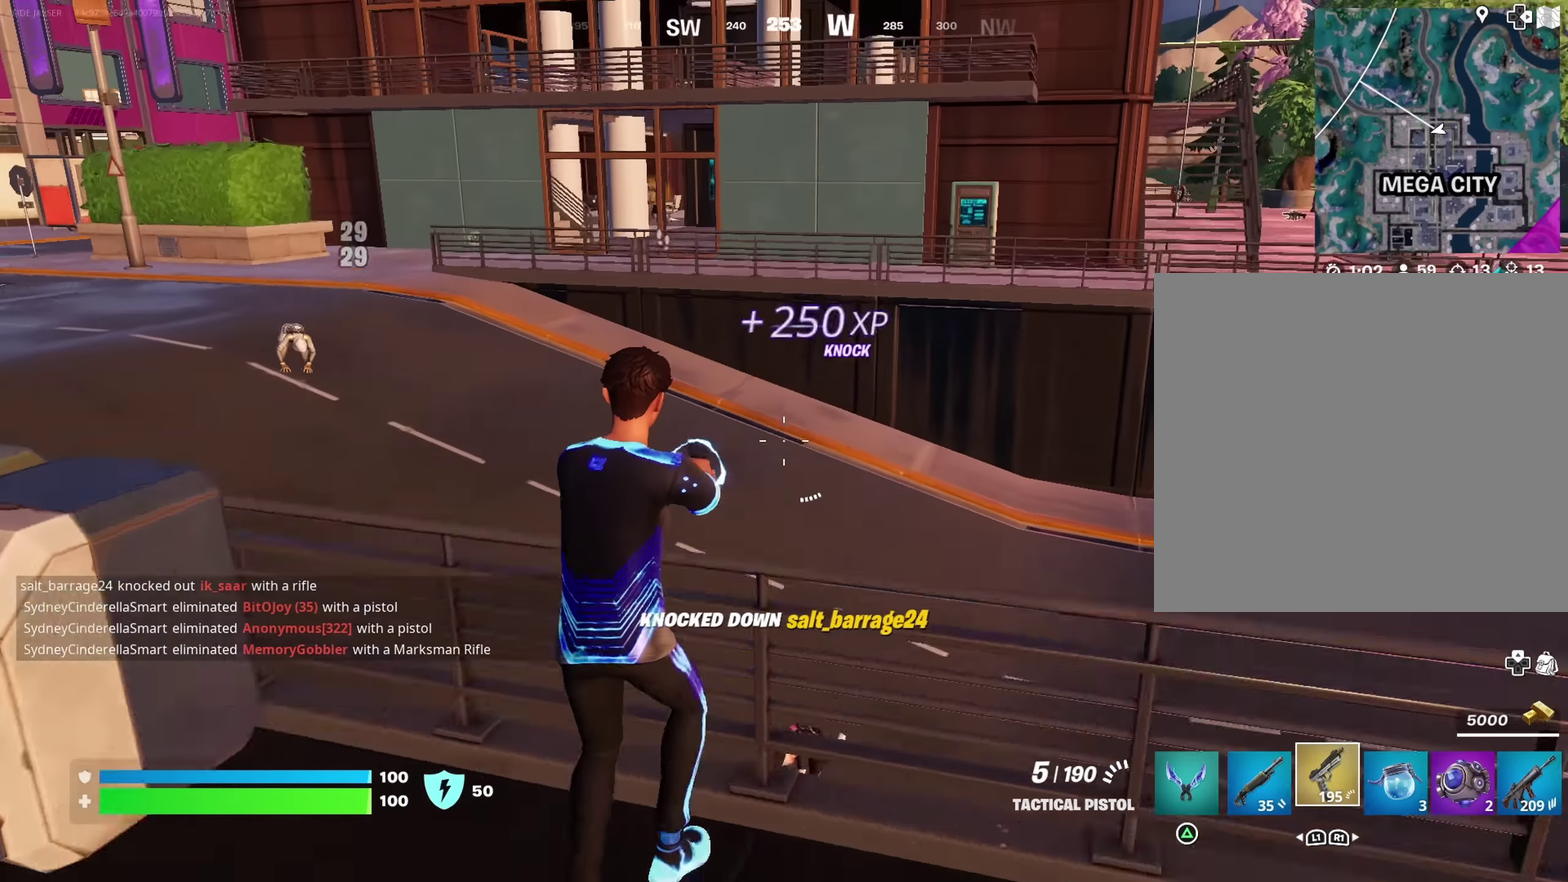
{"dt_ms": 250, "buttons": [], "left_stick": "up-right", "right_stick": "left", "button_events": [[33, "CROSS", "up"], [50, "SQUARE", "up"]]}
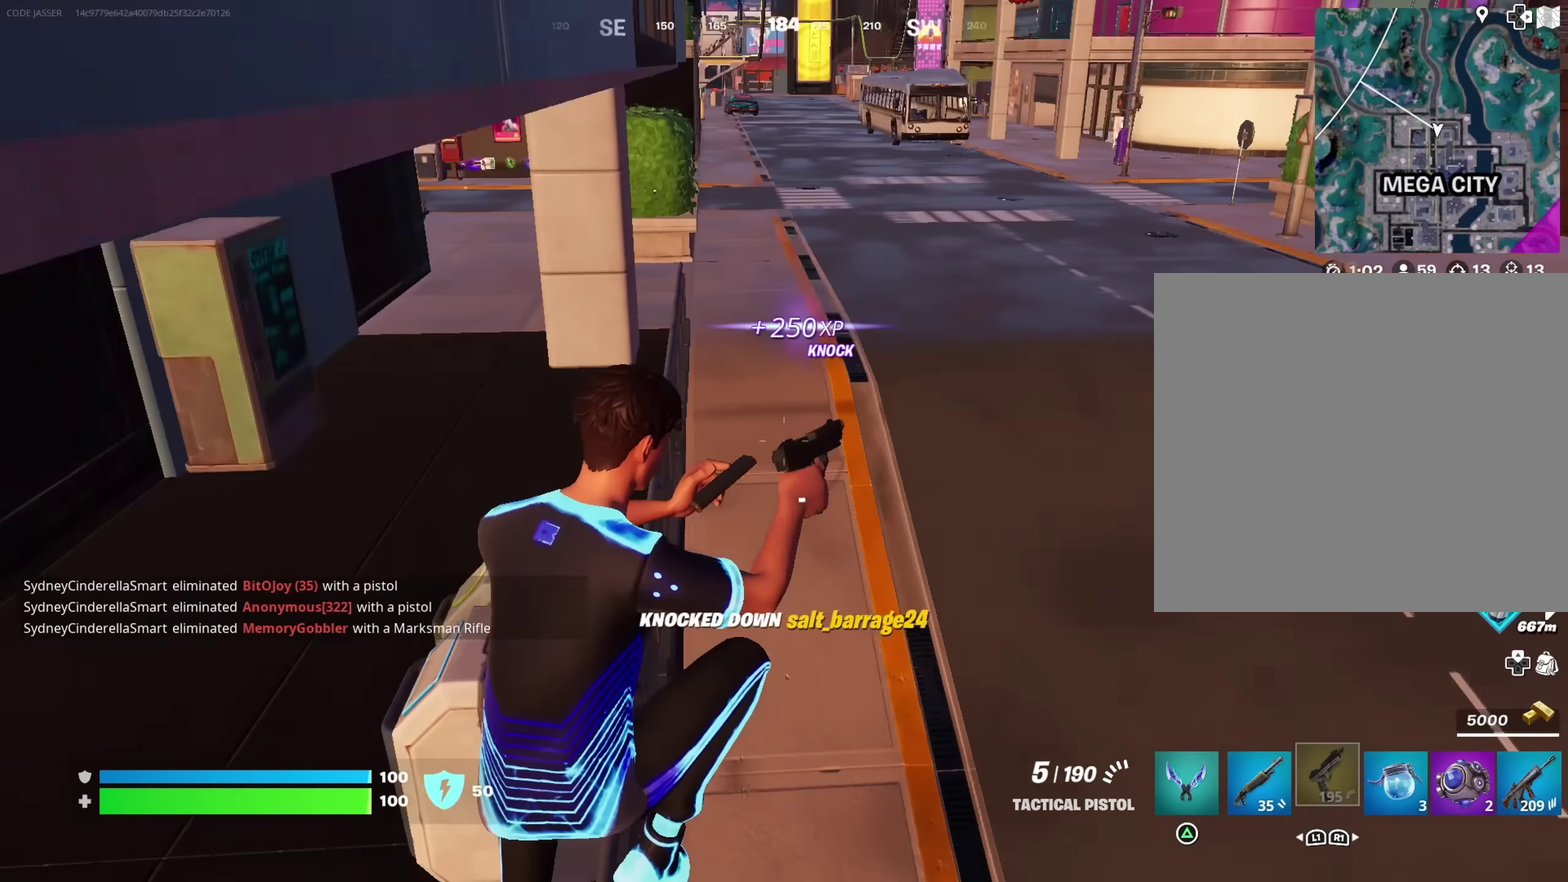
{"dt_ms": 550, "buttons": [], "left_stick": "up-left", "right_stick": "up", "button_events": []}
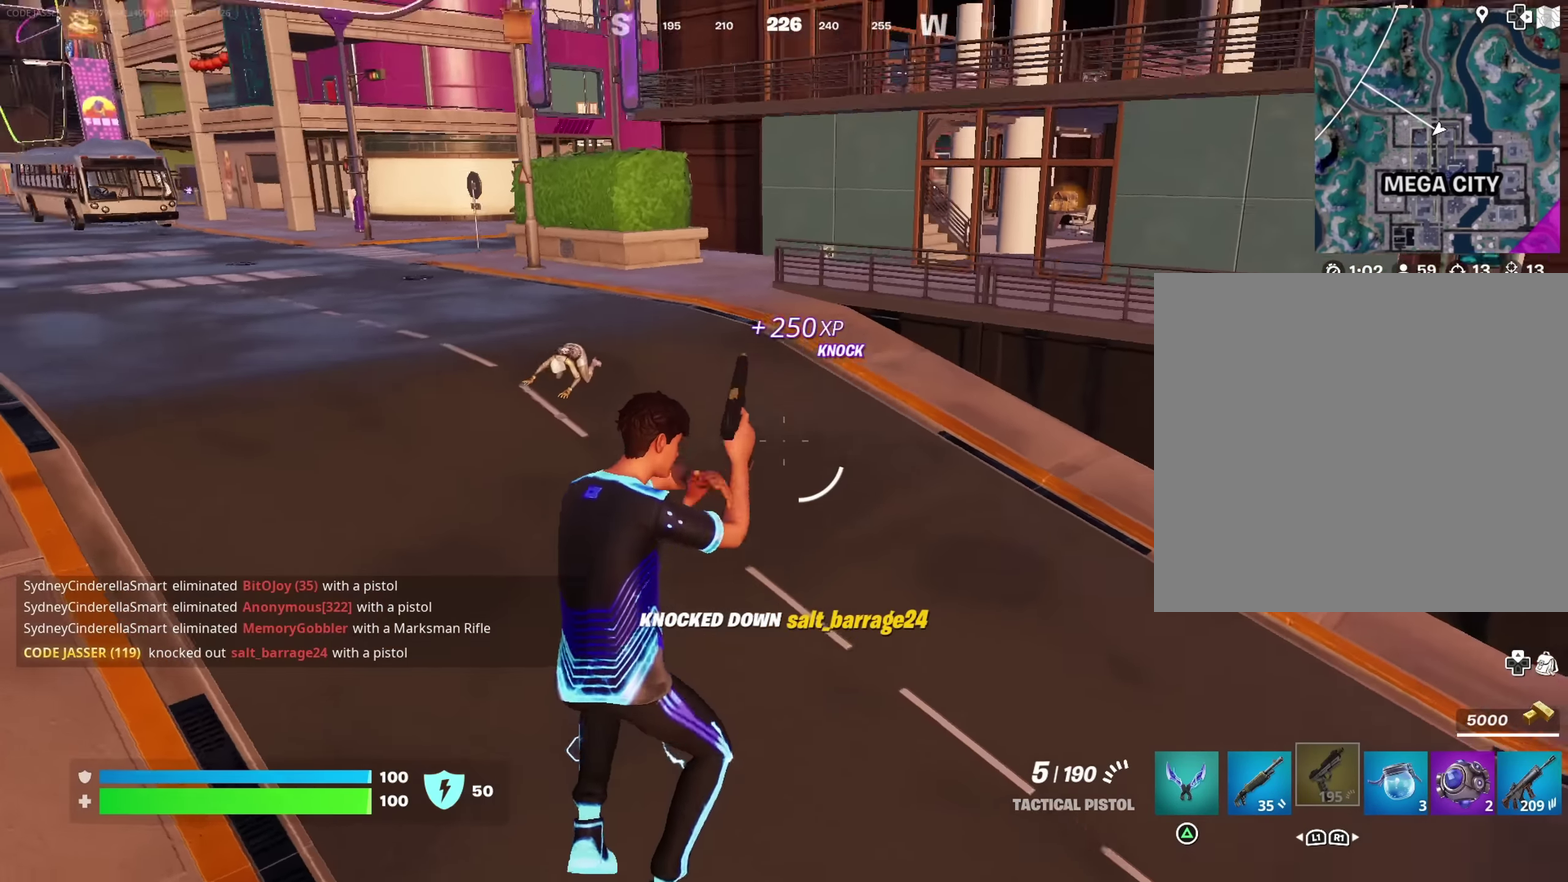
{"dt_ms": 450, "buttons": ["L2"], "left_stick": "center", "right_stick": "up-left"}
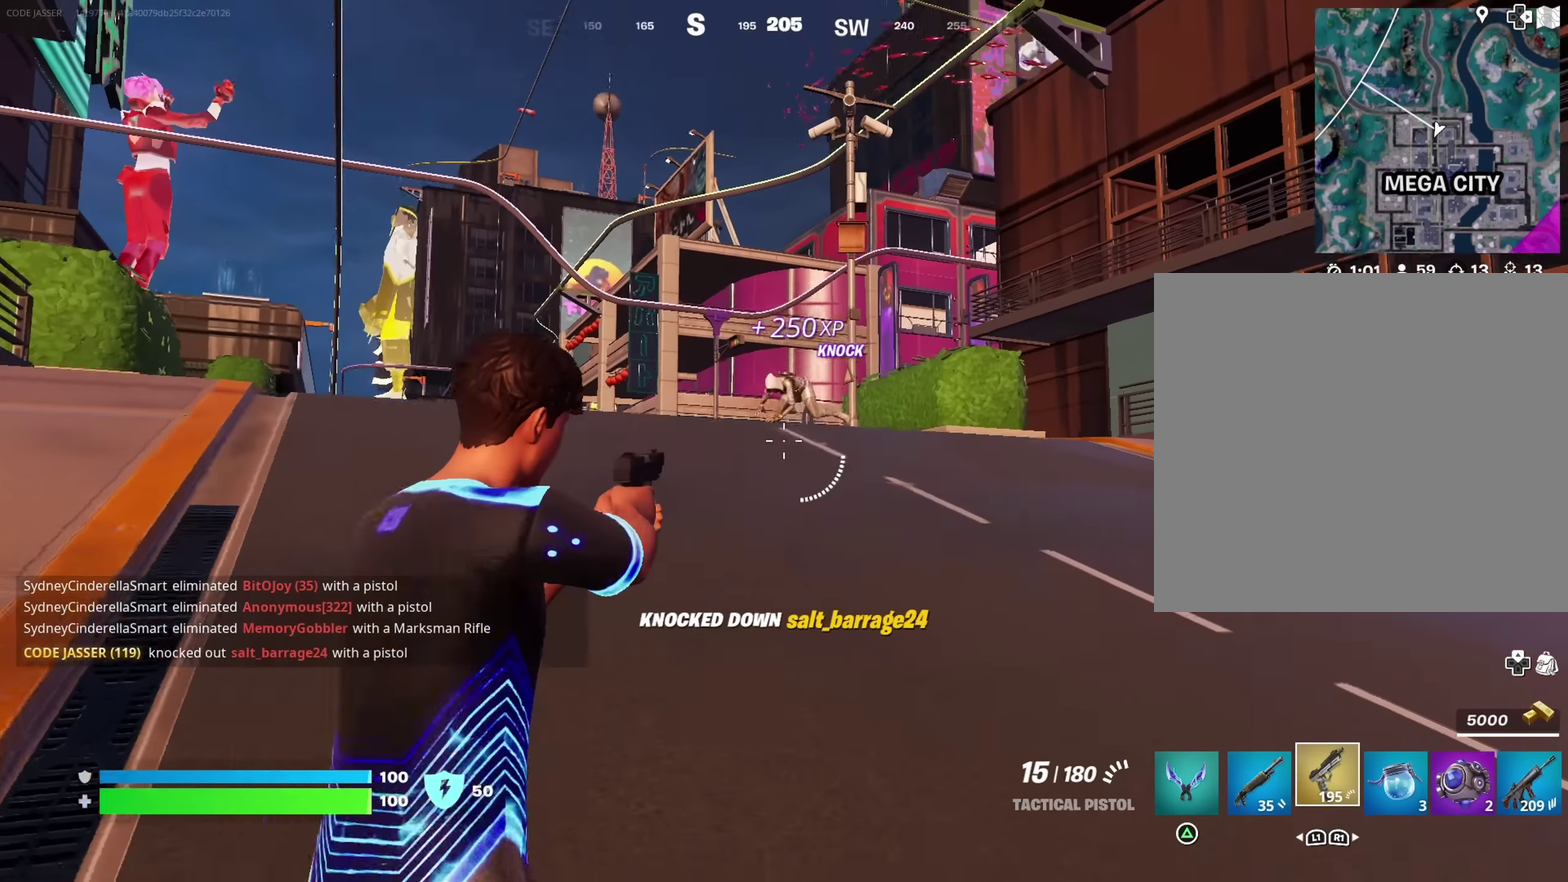
{"dt_ms": 450, "buttons": ["L2", "R2"], "left_stick": "center", "right_stick": "center", "button_events": [[333, "R2", "down"]]}
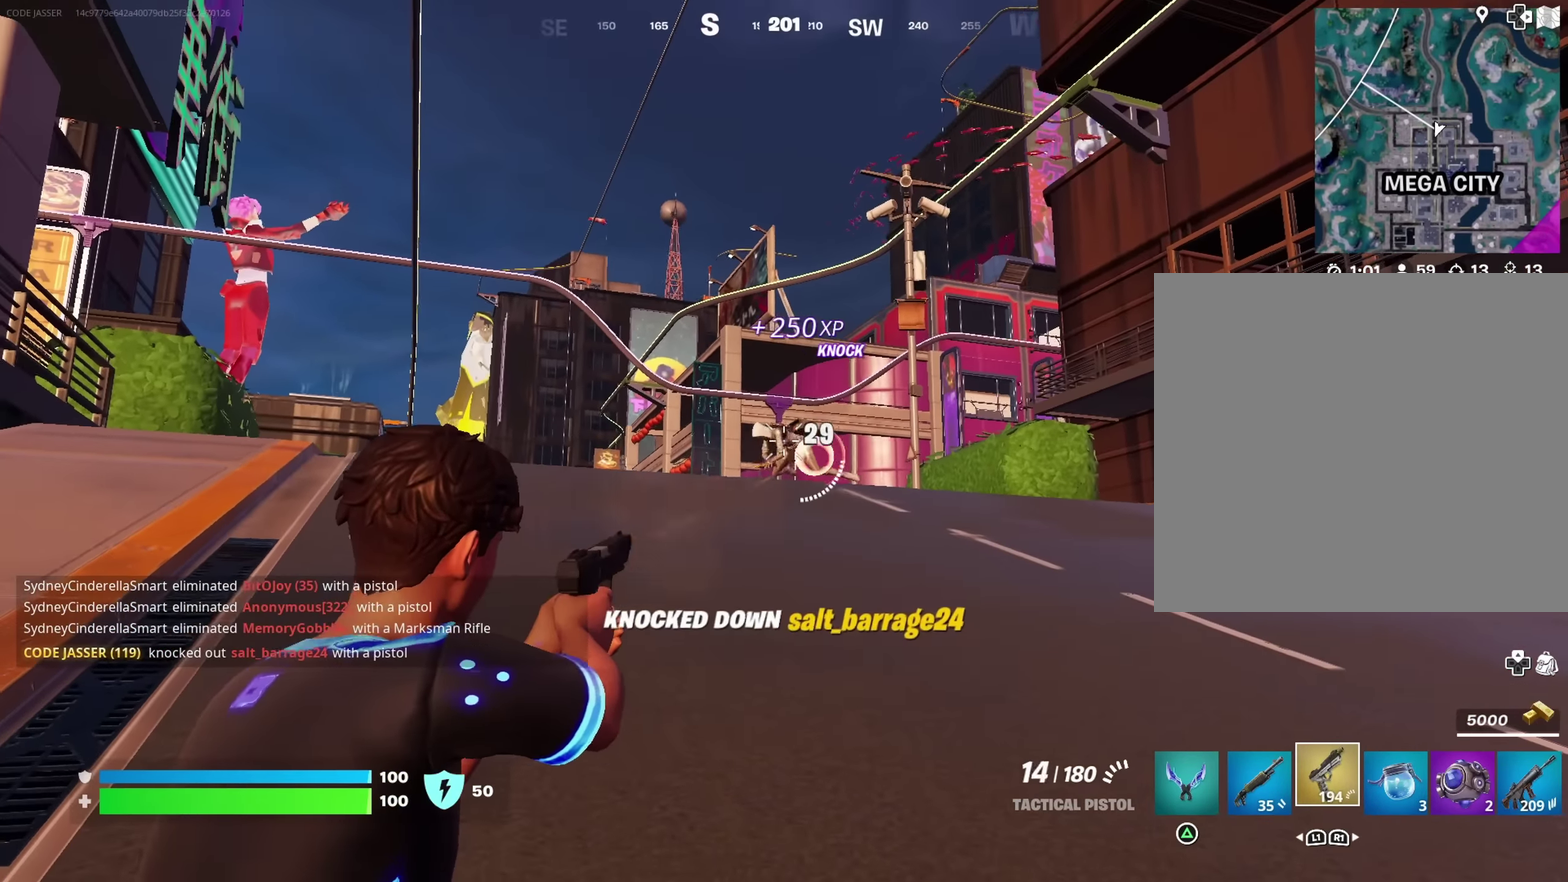
{"dt_ms": 550, "buttons": [], "left_stick": "down-right", "right_stick": "down-left"}
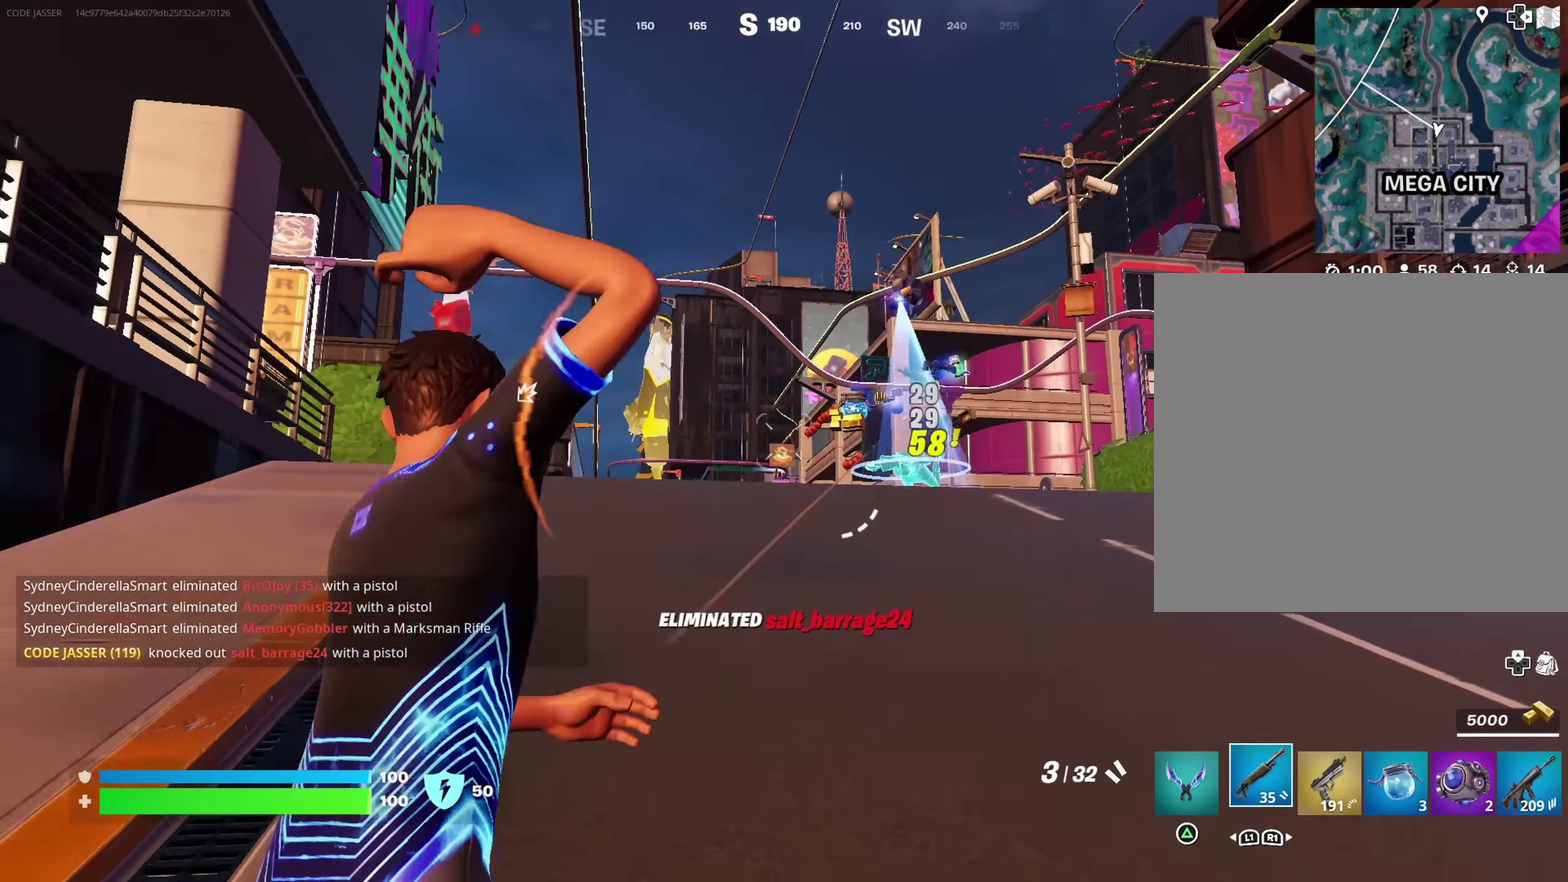
{"dt_ms": 350, "buttons": [], "left_stick": "down-left", "right_stick": "down-left", "button_events": []}
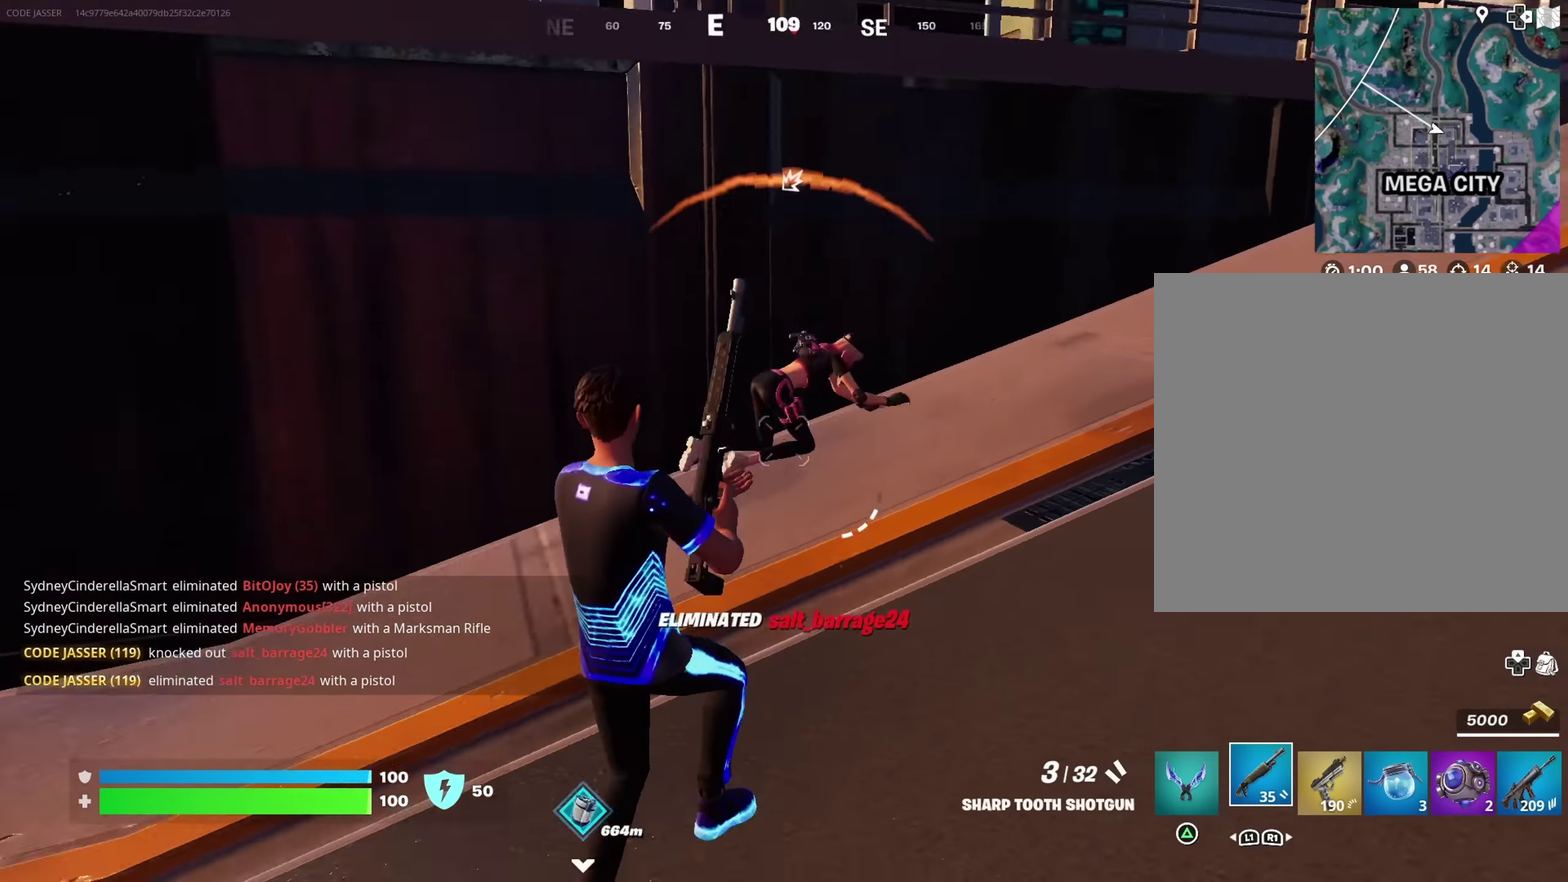
{"dt_ms": 800, "buttons": [], "left_stick": "up-left", "right_stick": "center", "button_events": [[100, "L2", "down"], [483, "R2", "down"], [517, "L2", "up"], [533, "R2", "up"], [617, "R1", "down"], [700, "R1", "up"]]}
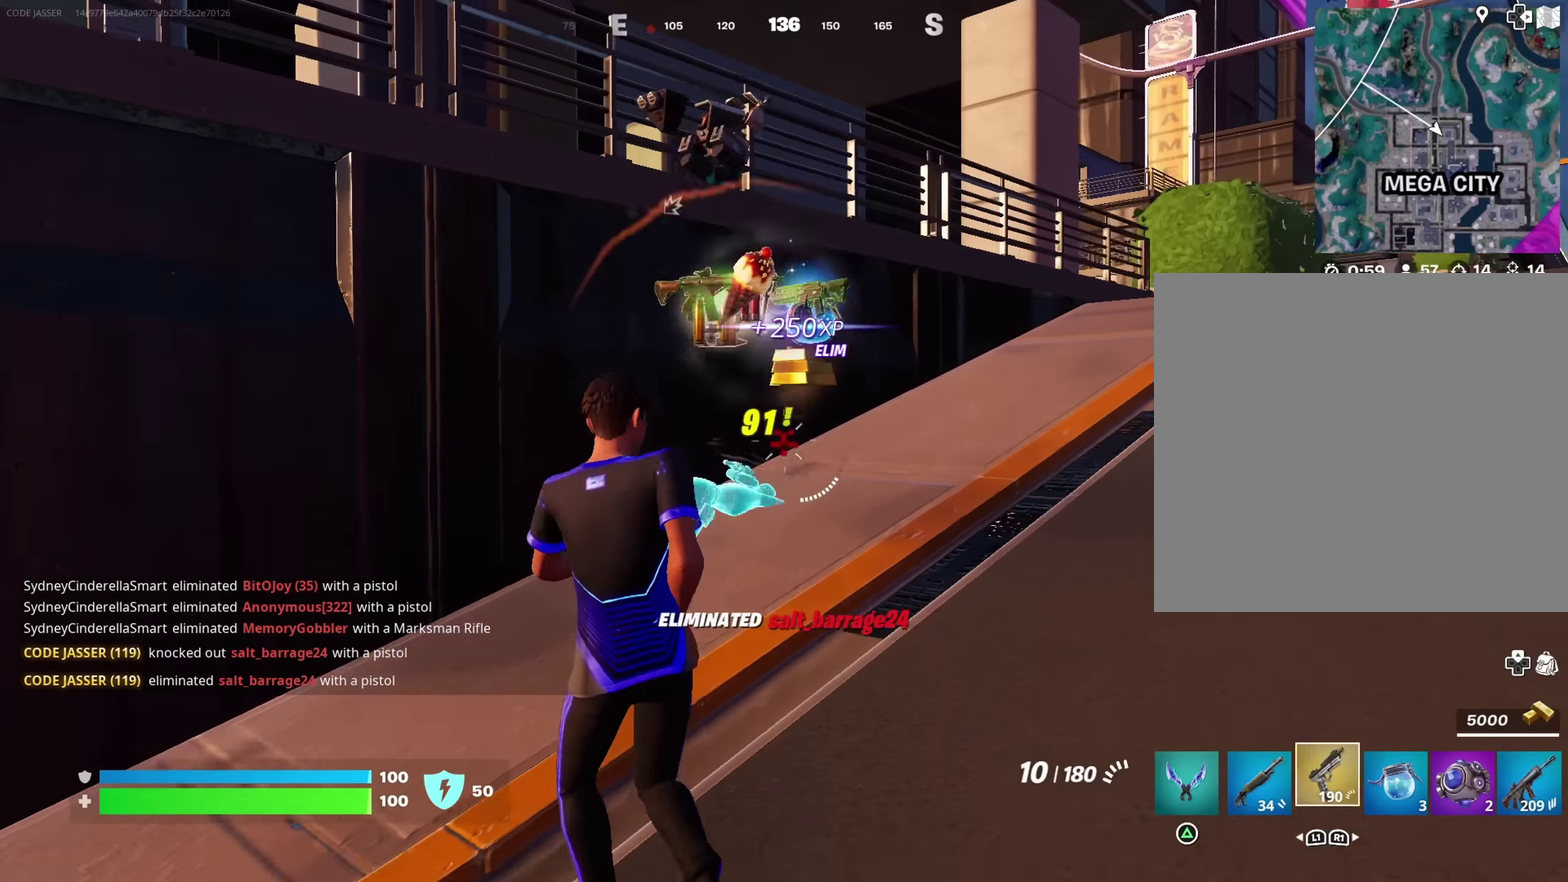
{"dt_ms": 350, "buttons": [], "left_stick": "up-left", "right_stick": "right", "button_events": [[17, "L1", "down"], [83, "L1", "up"], [83, "TRIANGLE", "down"], [133, "TRIANGLE", "up"]]}
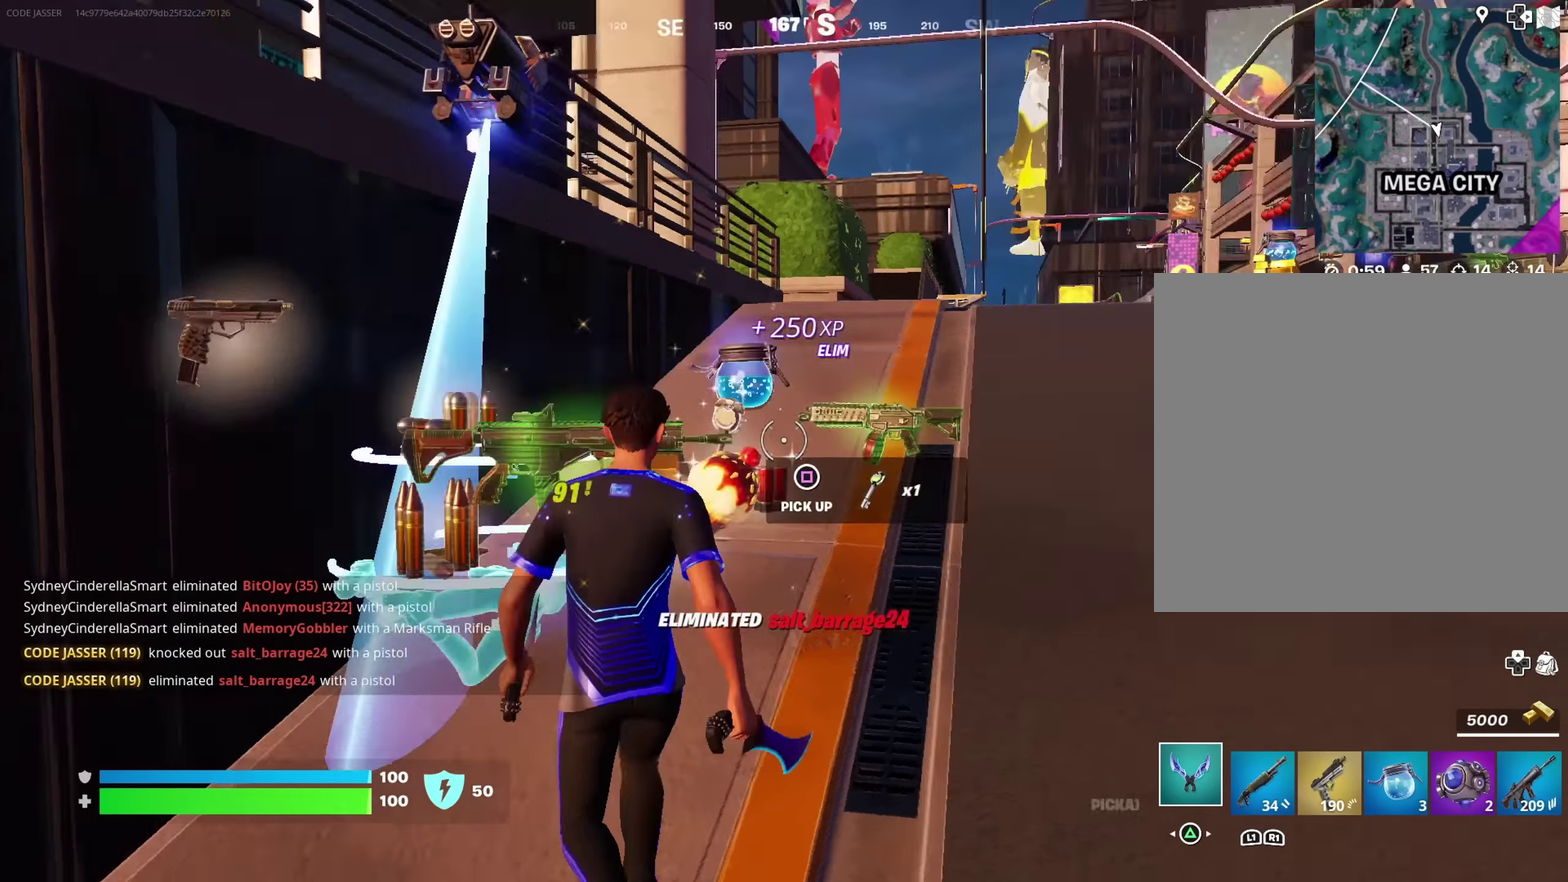
{"dt_ms": 550, "buttons": [], "left_stick": "up-left", "right_stick": "center"}
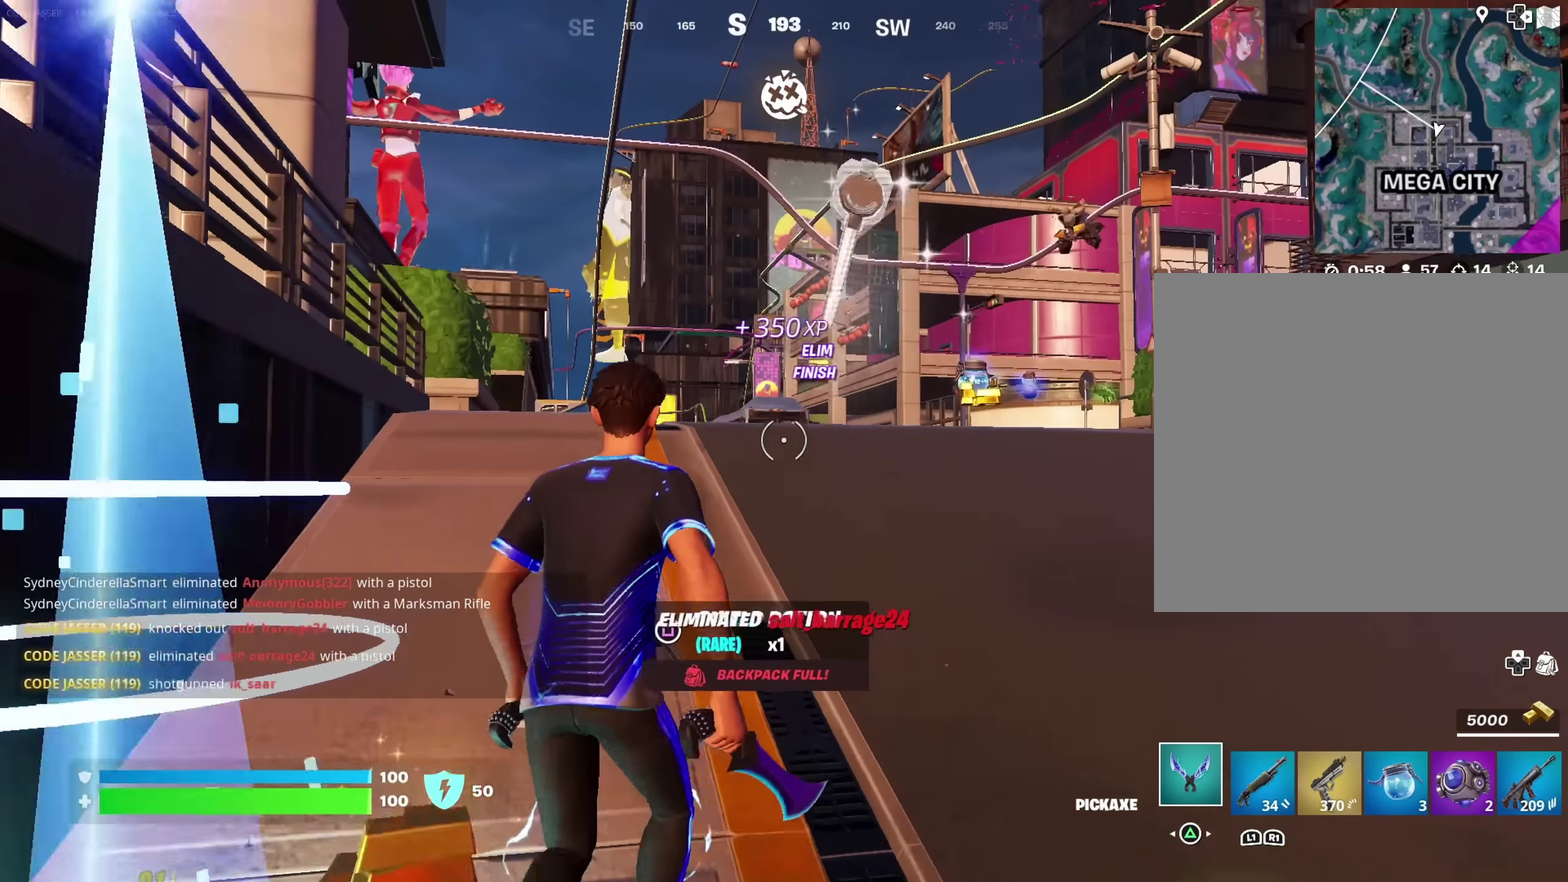
{"dt_ms": 450, "buttons": [], "left_stick": "center", "right_stick": "center"}
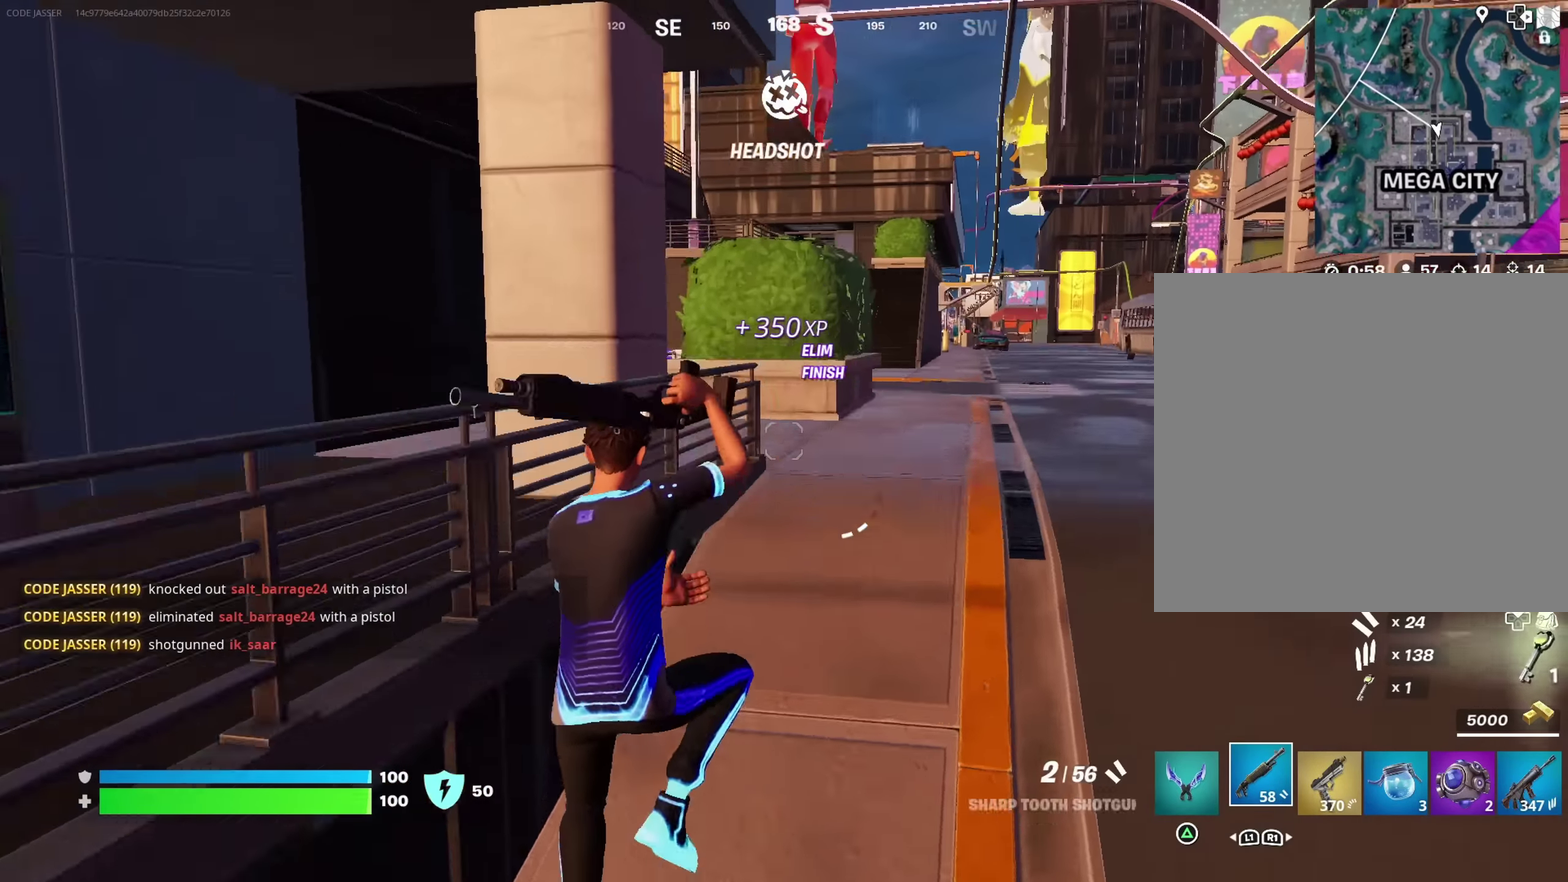
{"dt_ms": 450, "buttons": [], "left_stick": "up-right", "right_stick": "down-right", "button_events": [[83, "SQUARE", "down"], [150, "SQUARE", "up"], [233, "SQUARE", "down"], [300, "SQUARE", "up"]]}
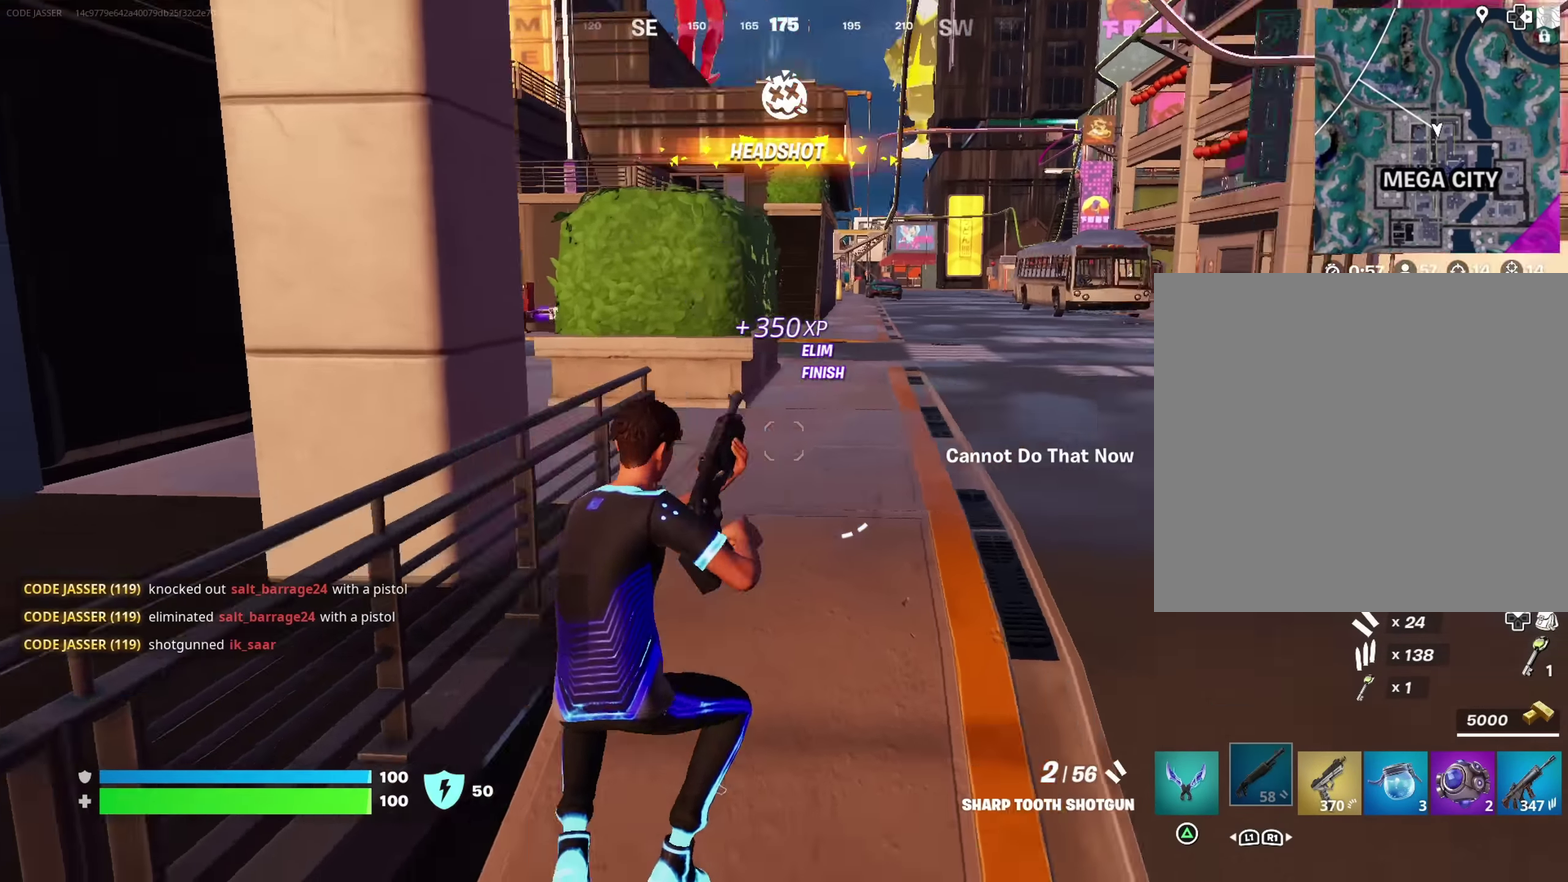
{"dt_ms": 800, "buttons": [], "left_stick": "up", "right_stick": "center", "button_events": []}
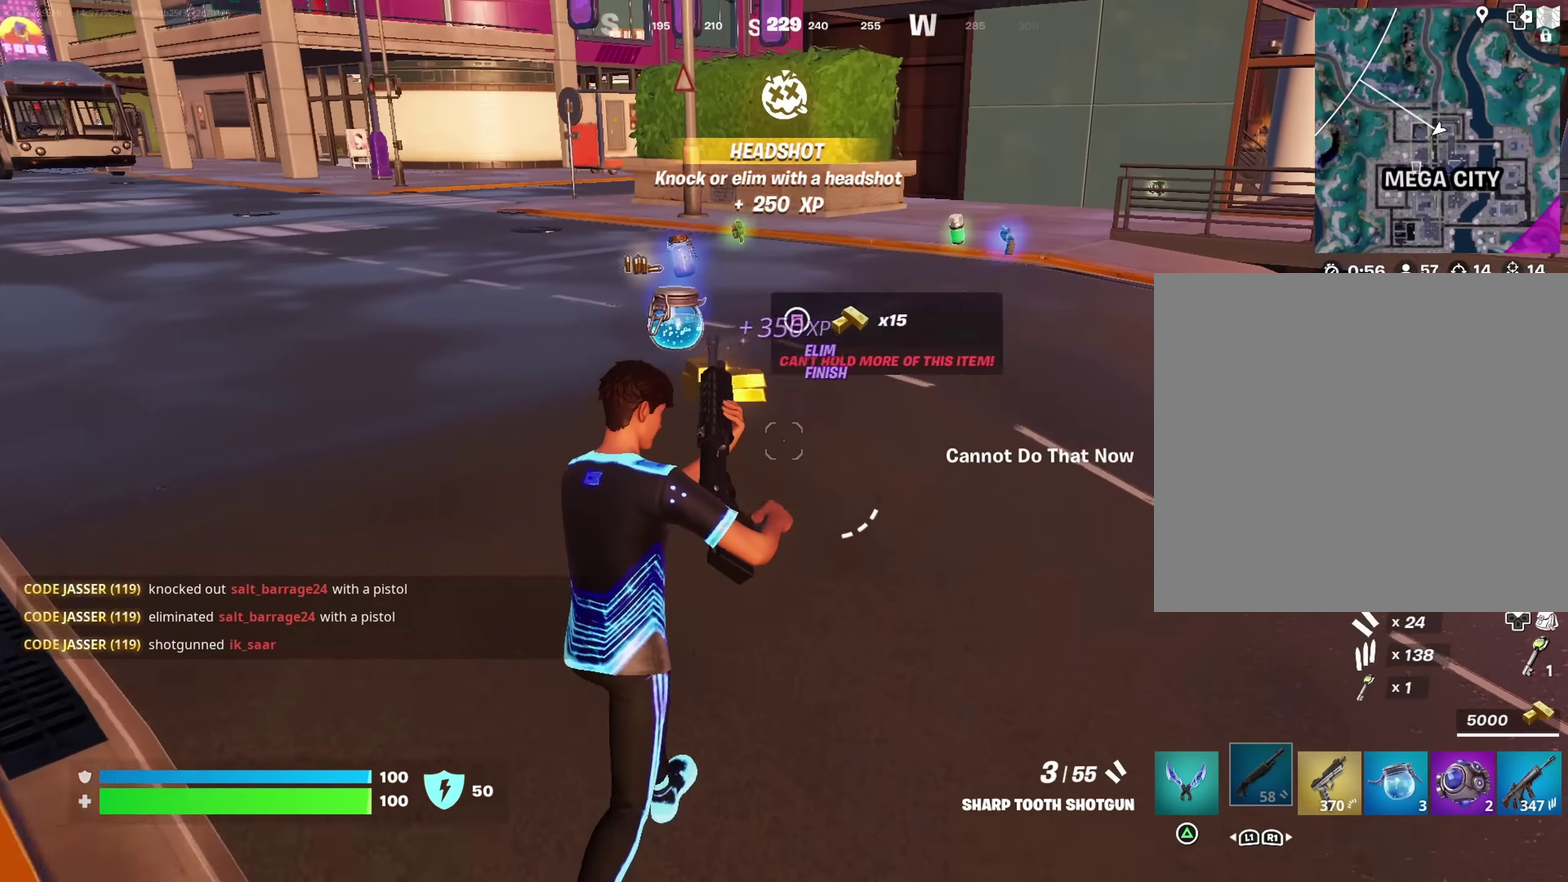
{"dt_ms": 250, "buttons": [], "left_stick": "up-left", "right_stick": "right"}
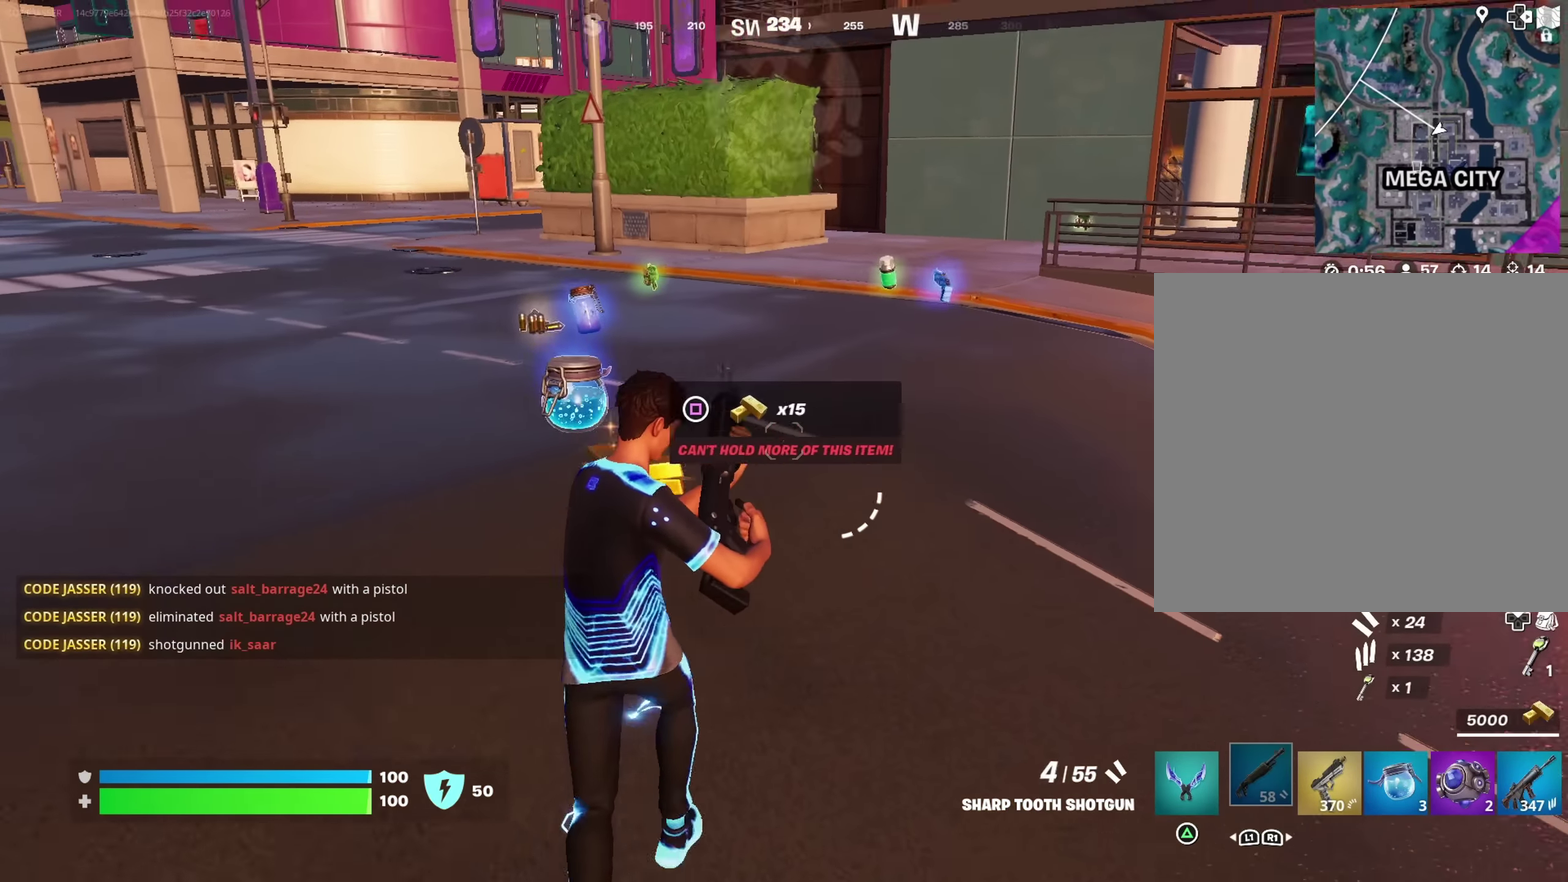
{"dt_ms": 650, "buttons": [], "left_stick": "up", "right_stick": "center"}
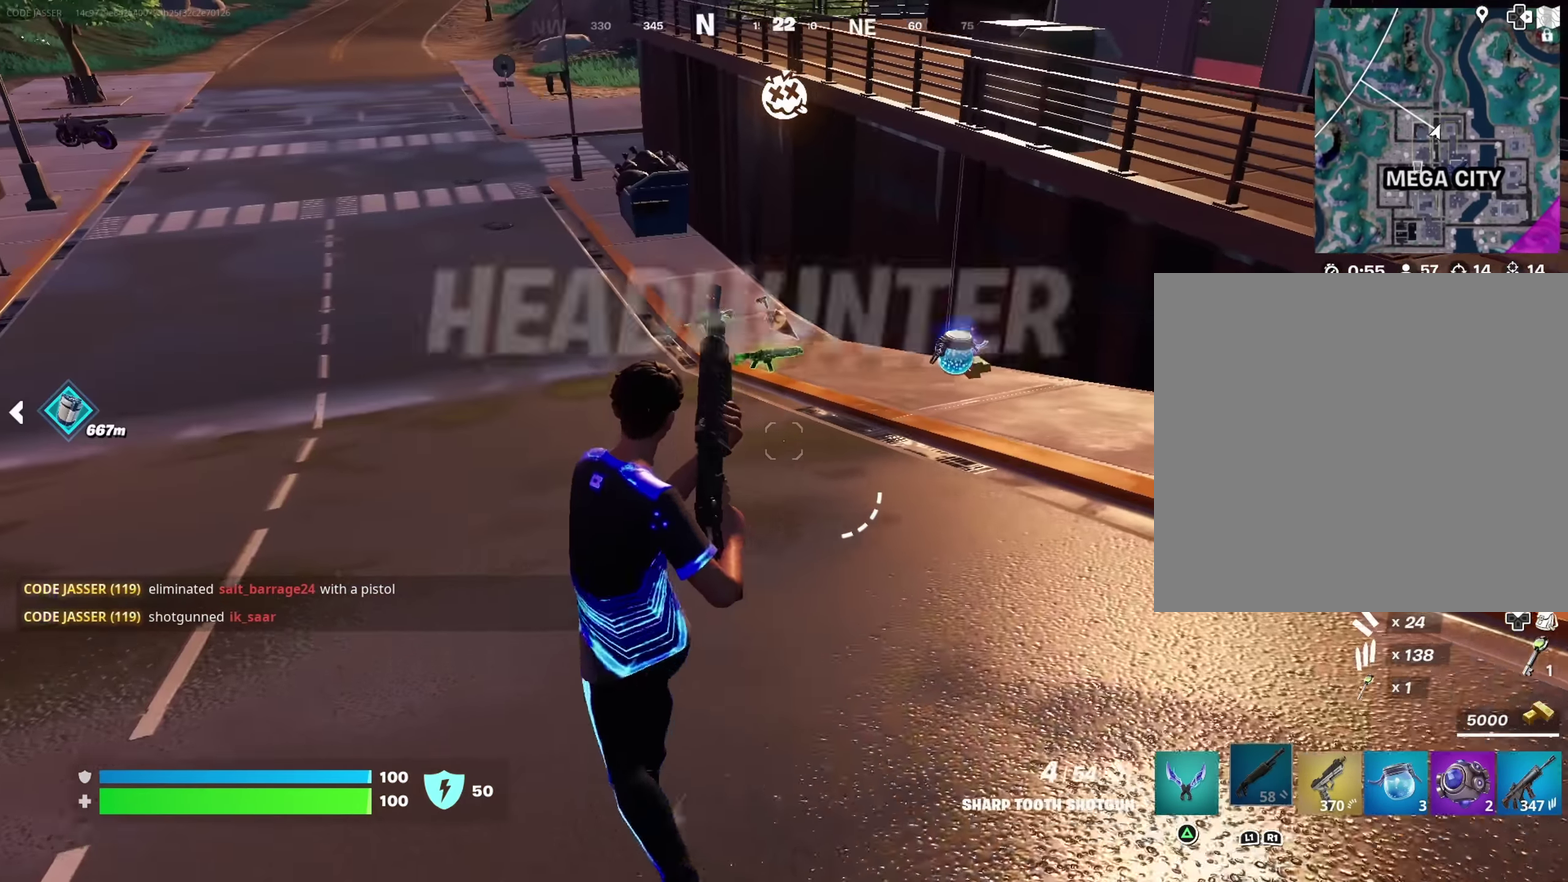
{"dt_ms": 350, "buttons": [], "left_stick": "up-right", "right_stick": "right", "button_events": [[200, "R1", "down"], [283, "R1", "up"]]}
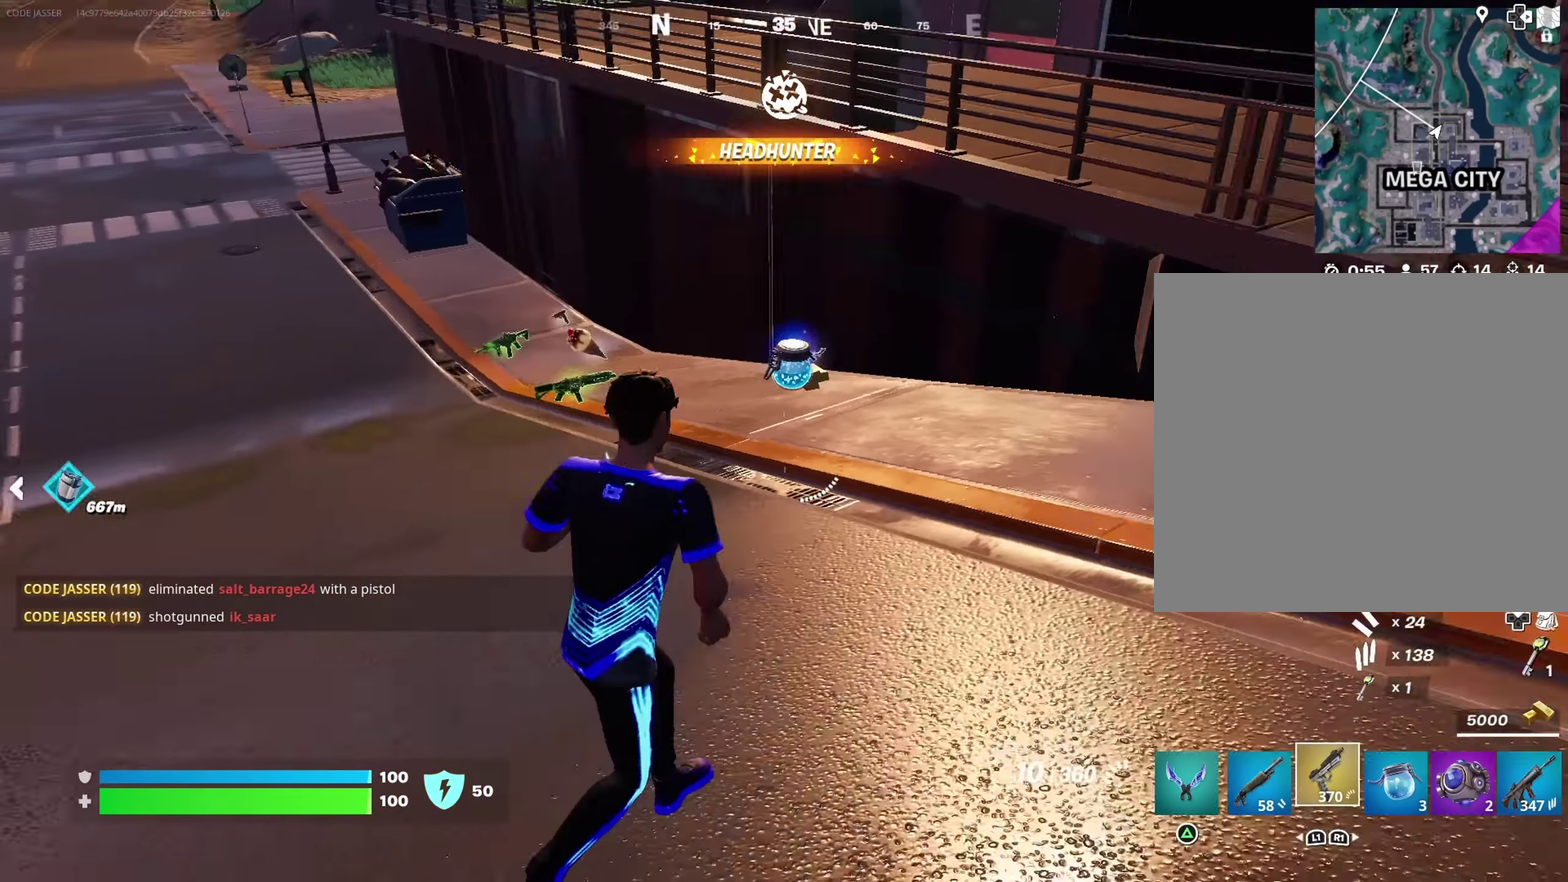
{"dt_ms": 550, "buttons": [], "left_stick": "up-right", "right_stick": "center", "button_events": [[267, "SQUARE", "down"], [367, "SQUARE", "up"], [417, "SQUARE", "down"], [467, "SQUARE", "up"]]}